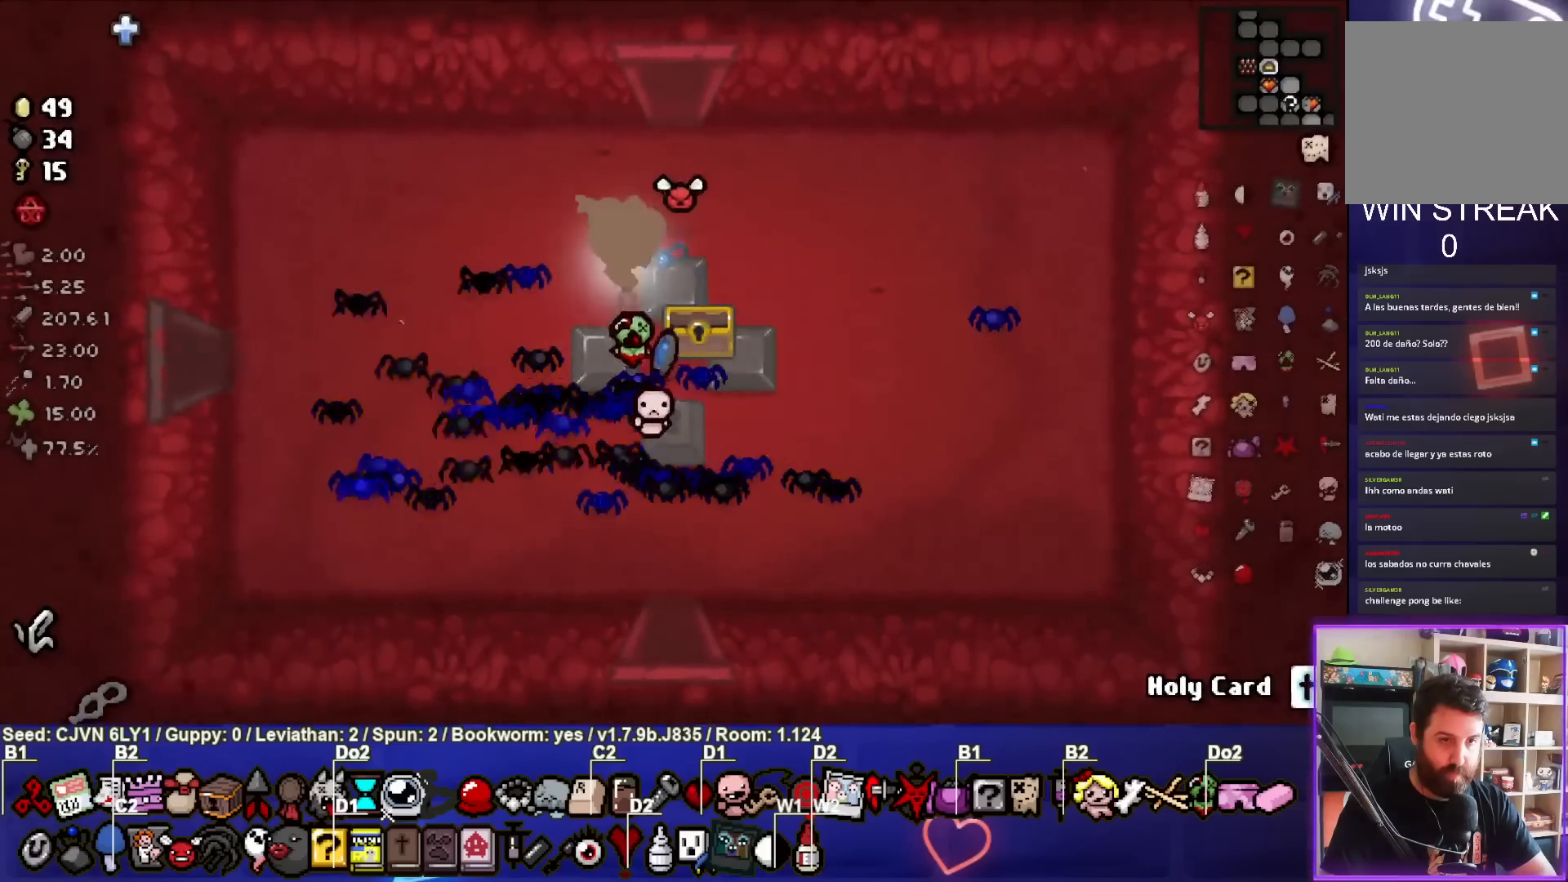
Gameplay with a controller (PlayStation layout); each line is a JSON object with the inputs held at the frame after it (dt_ms = milliseconds from this image to that frame). "events" lists button and stick changes between this image and that frame as [ms after this image, input, new state], when the widget could be followed in between. Not read: right_stick.
{"dt_ms": 1000, "buttons": [], "left_stick": "left"}
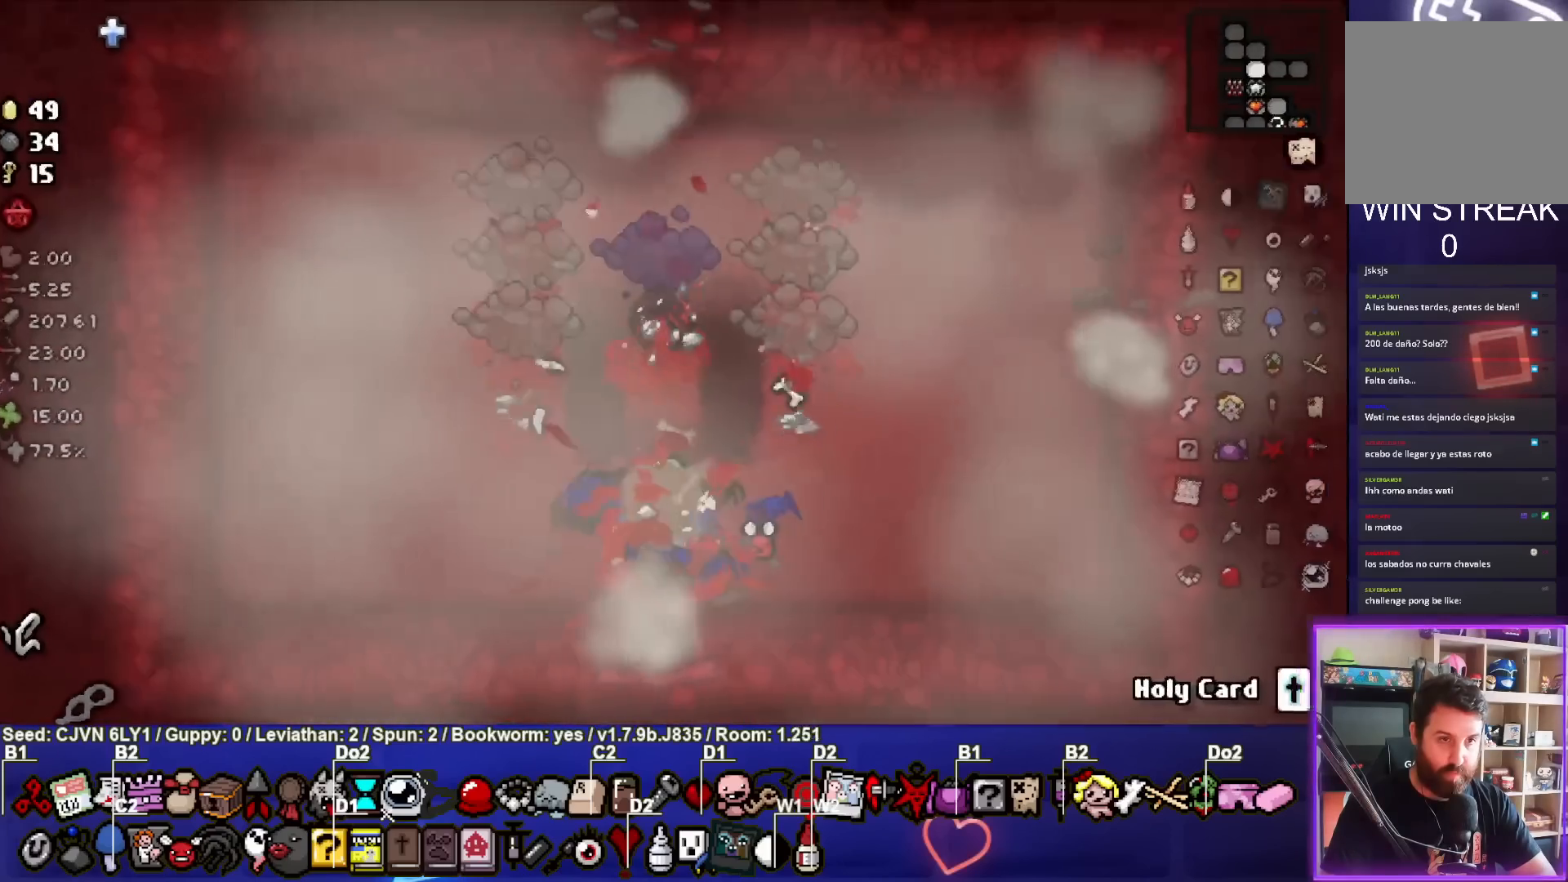
{"dt_ms": 500, "buttons": [], "left_stick": "left", "events": []}
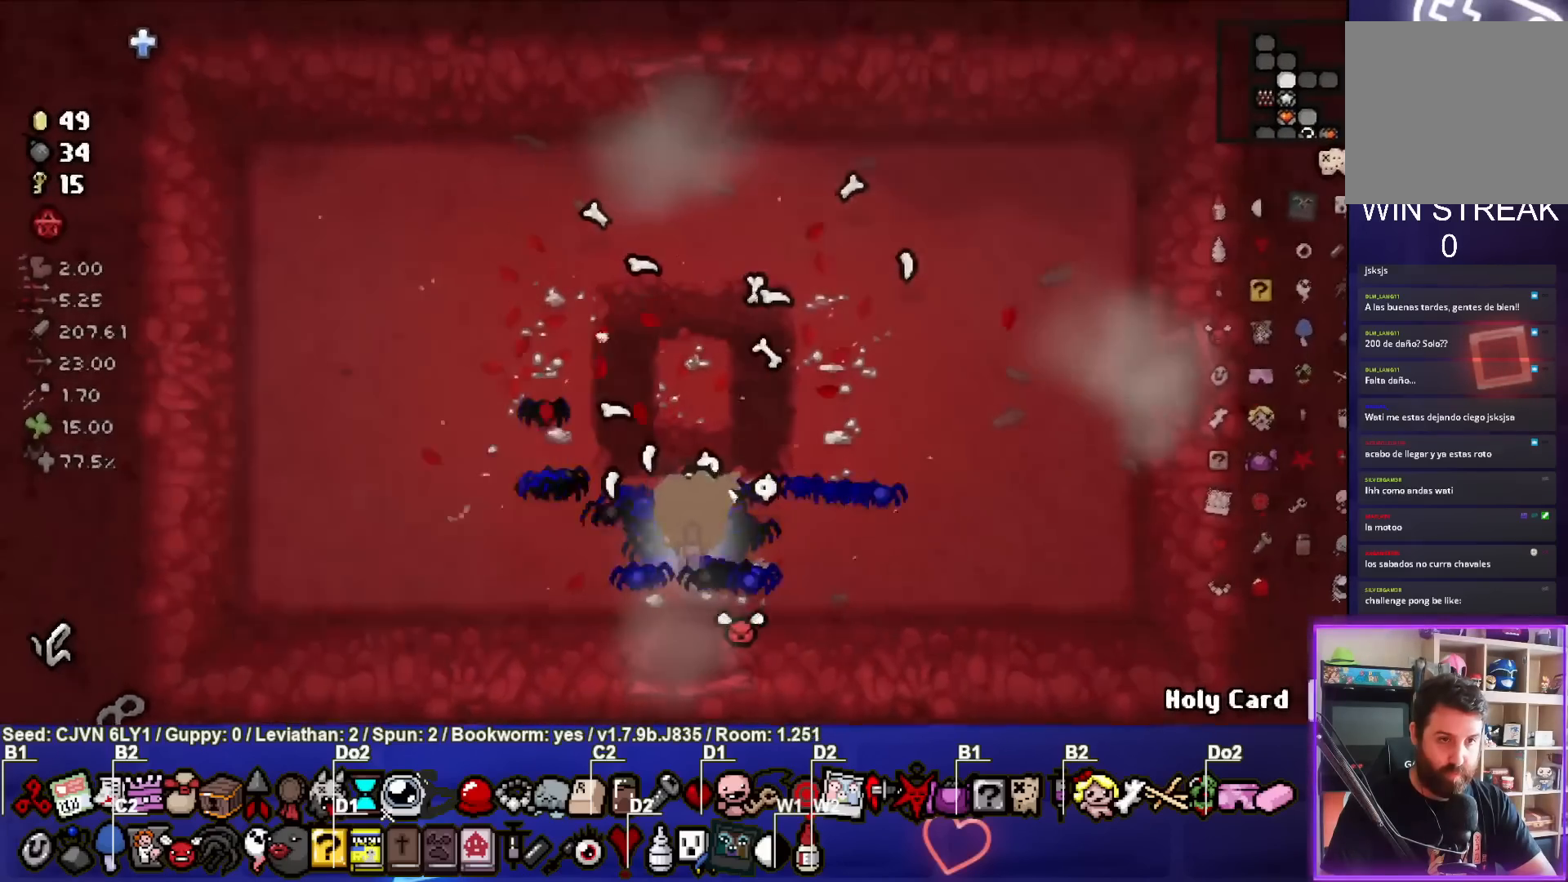
{"dt_ms": 500, "buttons": [], "left_stick": "left", "events": []}
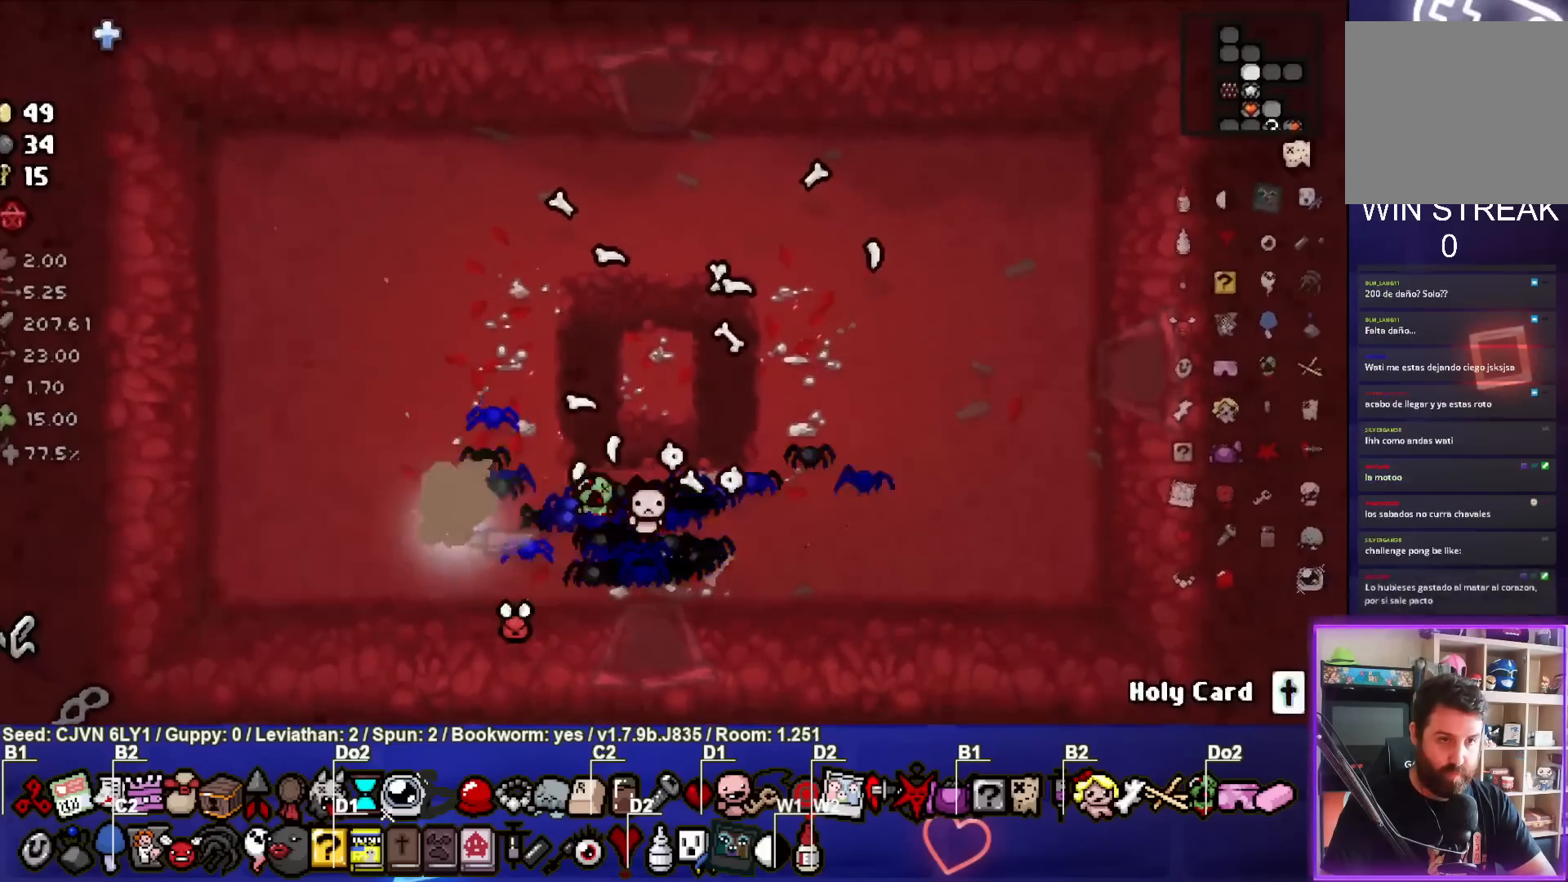
{"dt_ms": 500, "buttons": [], "left_stick": "up-right", "events": [[200, "left_stick", "up"], [450, "left_stick", "up-right"]]}
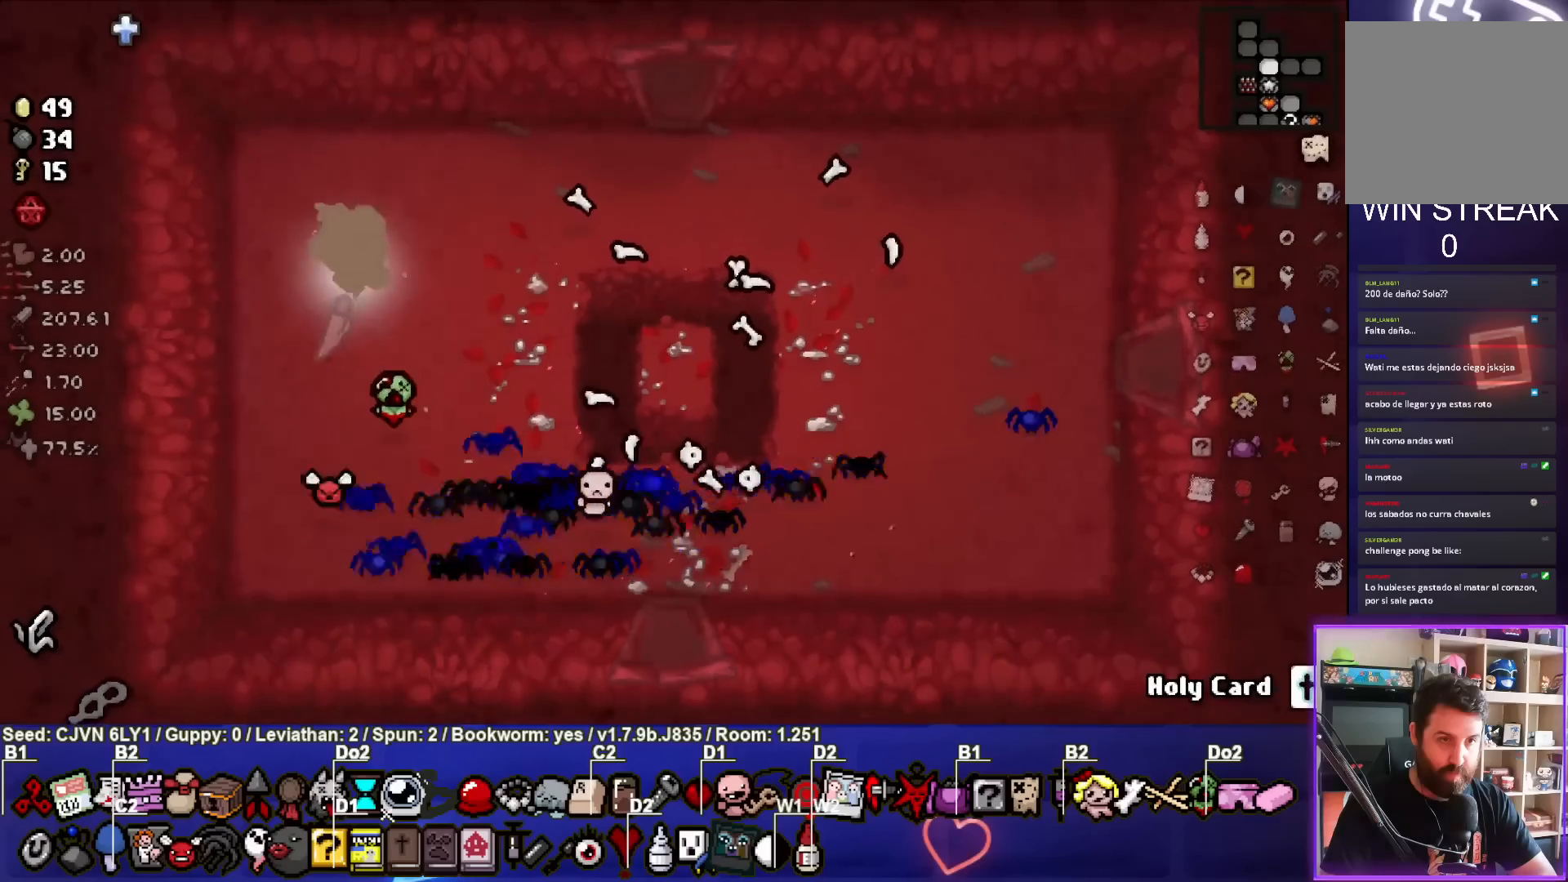
{"dt_ms": 500, "buttons": [], "left_stick": "up-right", "events": []}
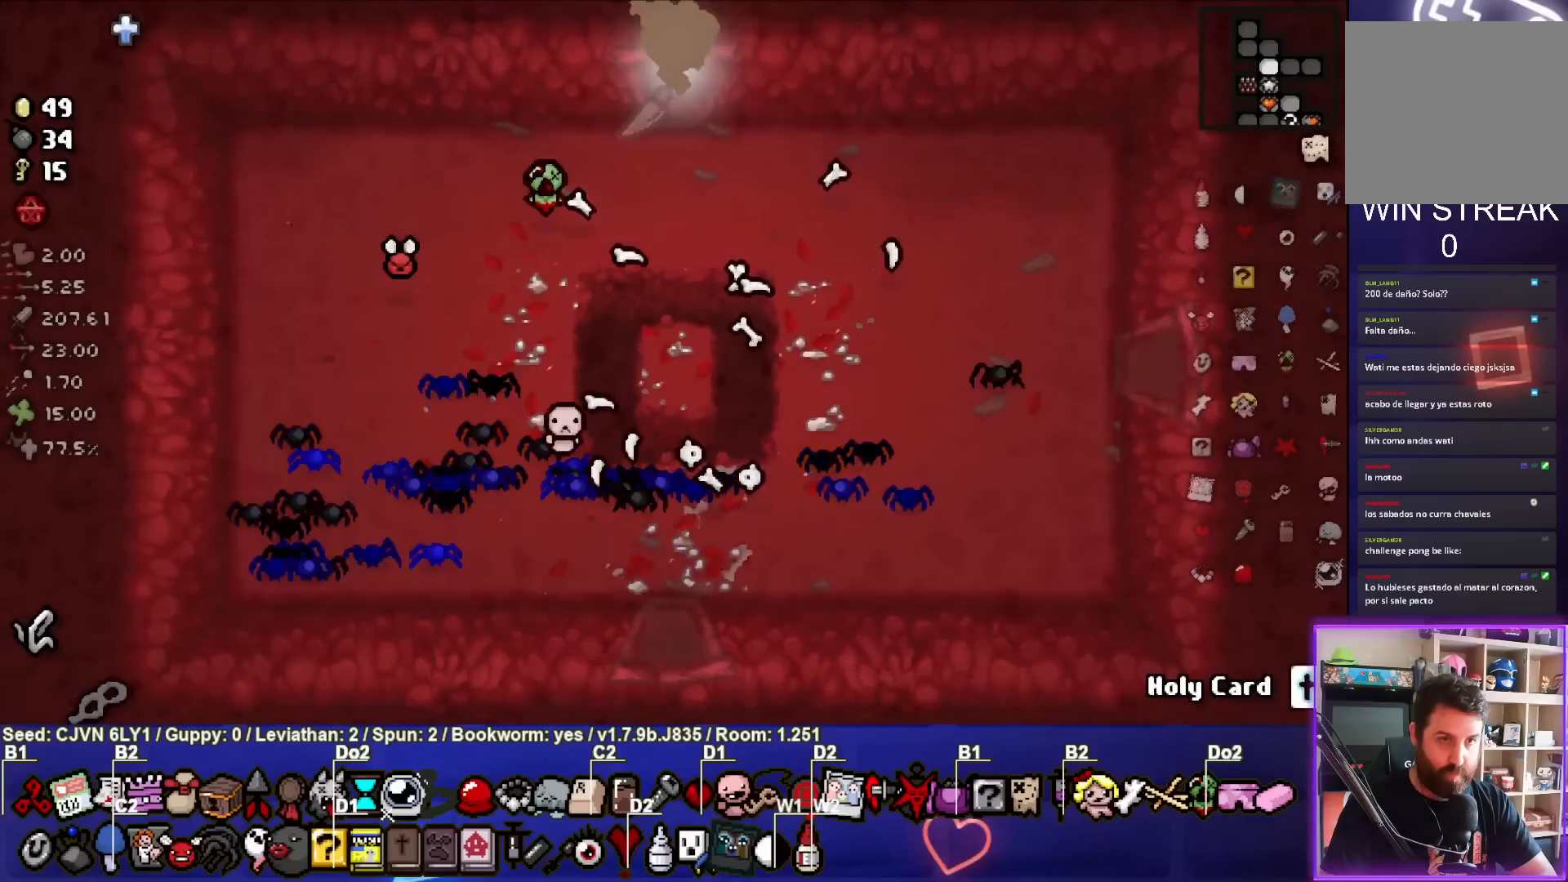
{"dt_ms": 500, "buttons": [], "left_stick": "center", "events": [[67, "left_stick", "up"], [267, "left_stick", "center"]]}
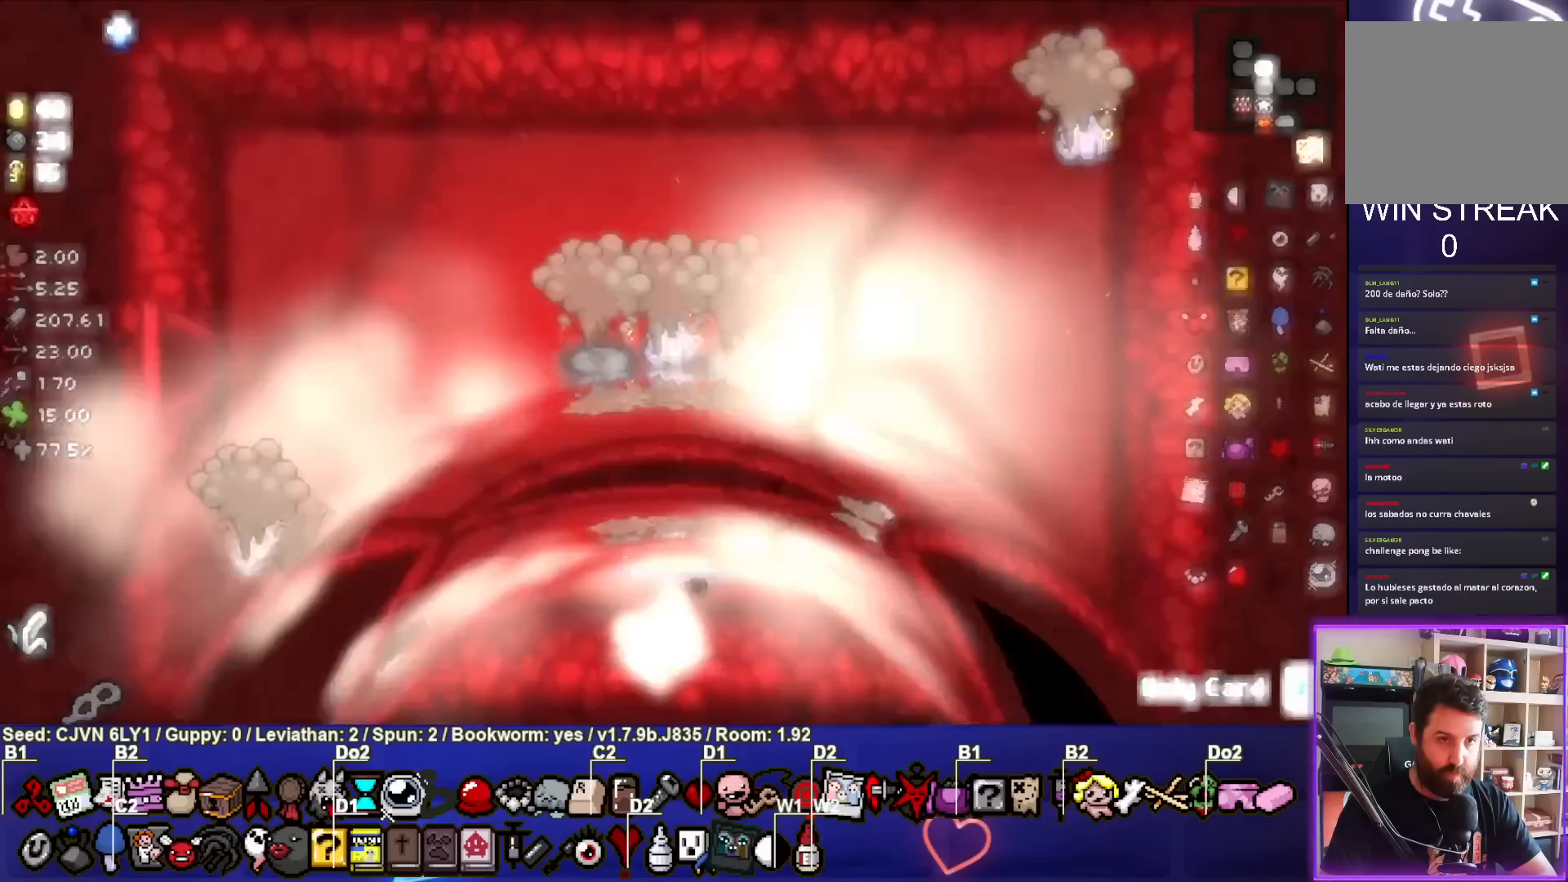
{"dt_ms": 500, "buttons": [], "left_stick": "center", "events": []}
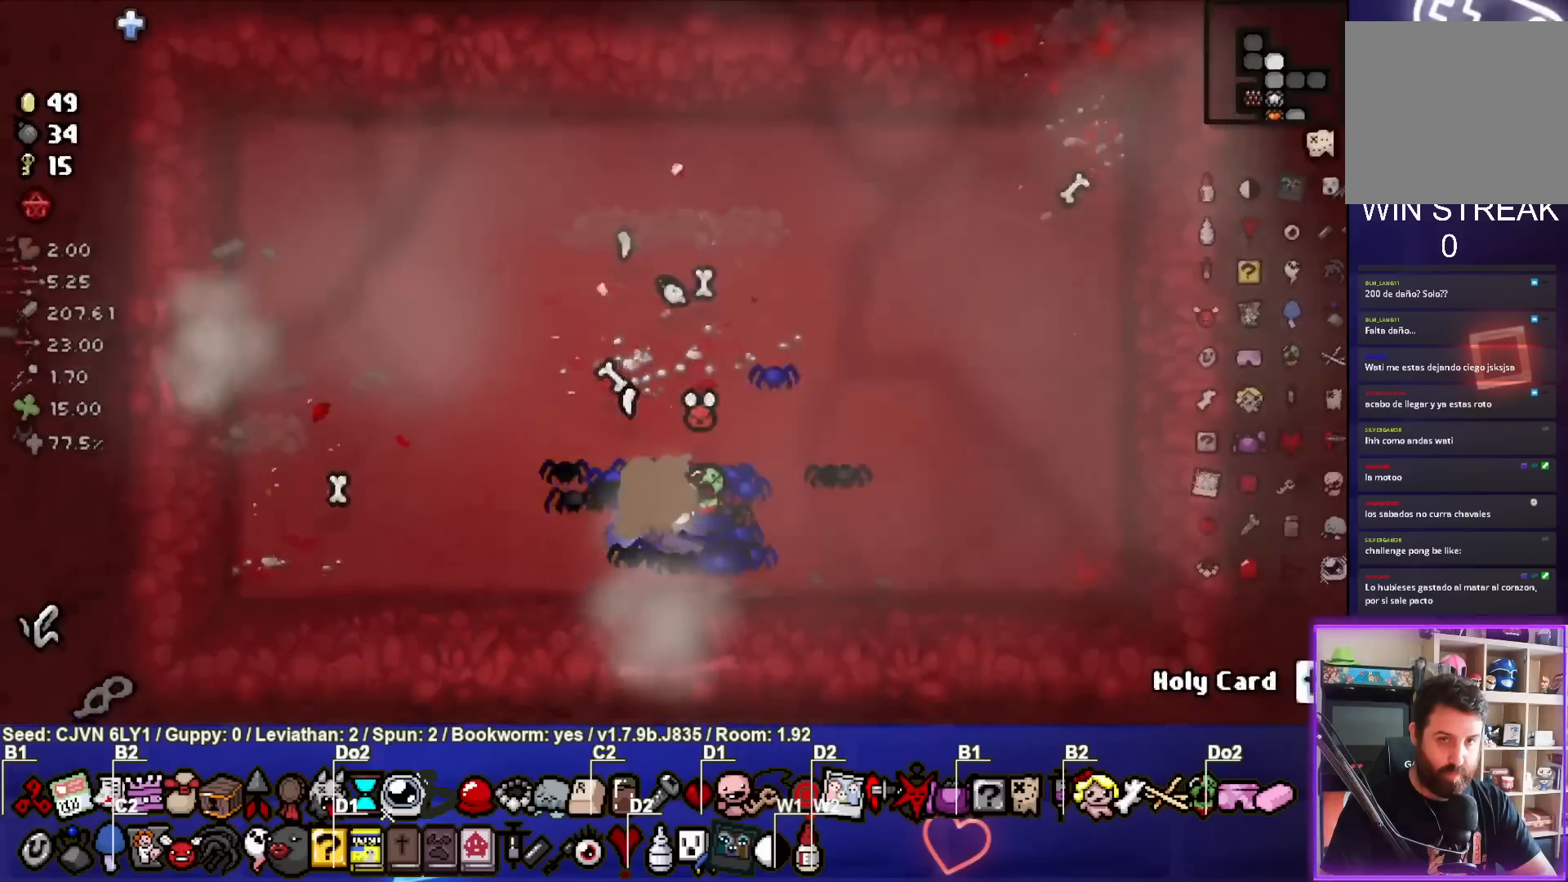
{"dt_ms": 500, "buttons": [], "left_stick": "left", "events": [[50, "left_stick", "left"]]}
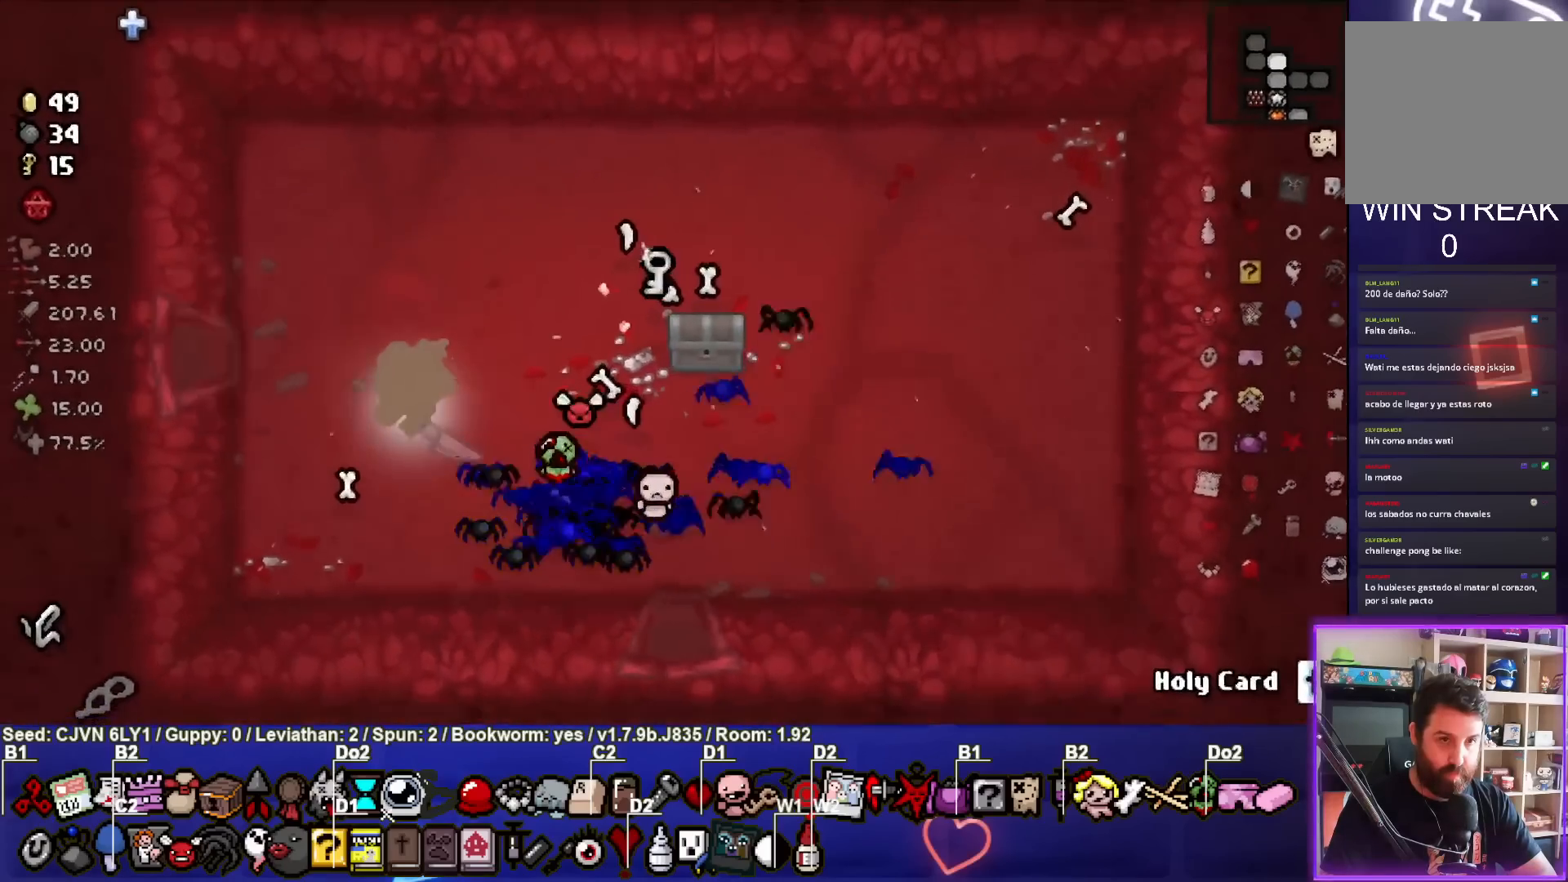
{"dt_ms": 500, "buttons": [], "left_stick": "left", "events": []}
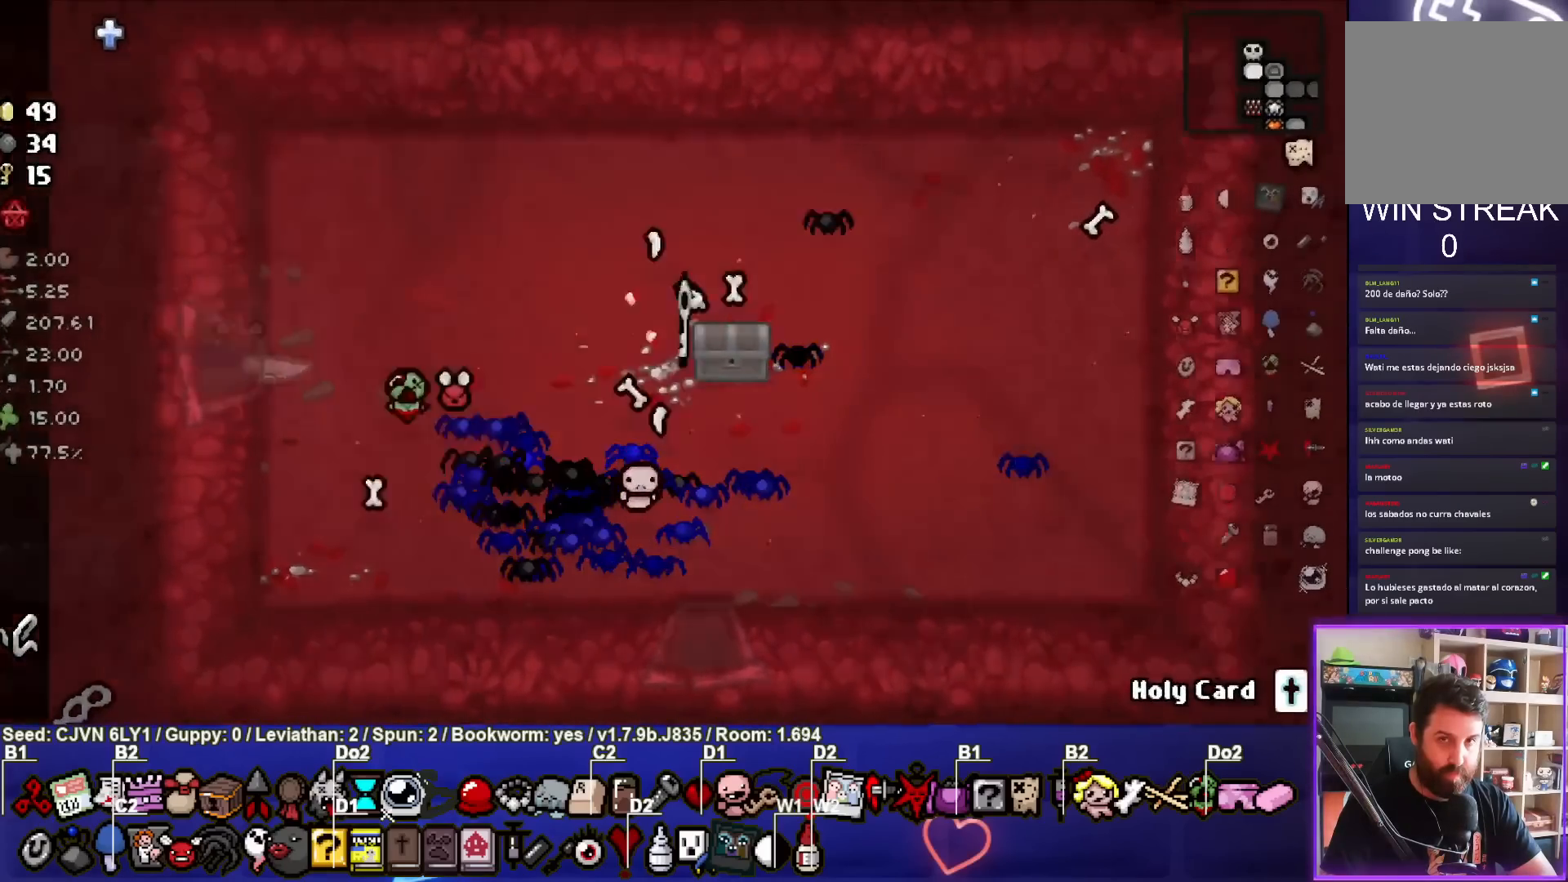
{"dt_ms": 500, "buttons": [], "left_stick": "center", "events": [[133, "left_stick", "center"]]}
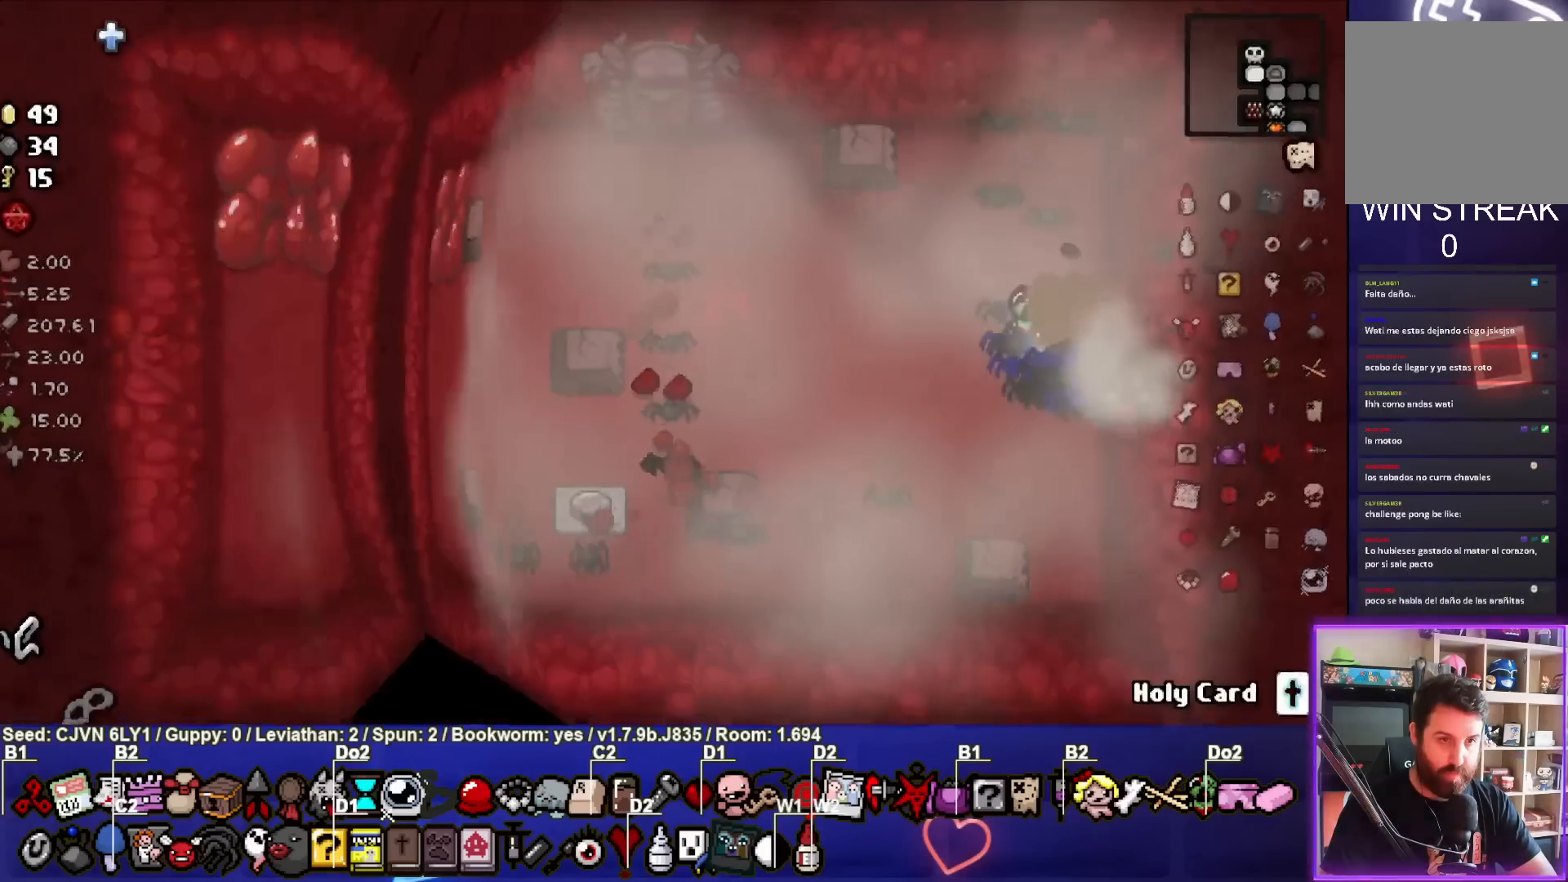
{"dt_ms": 500, "buttons": [], "left_stick": "left", "events": [[283, "left_stick", "left"]]}
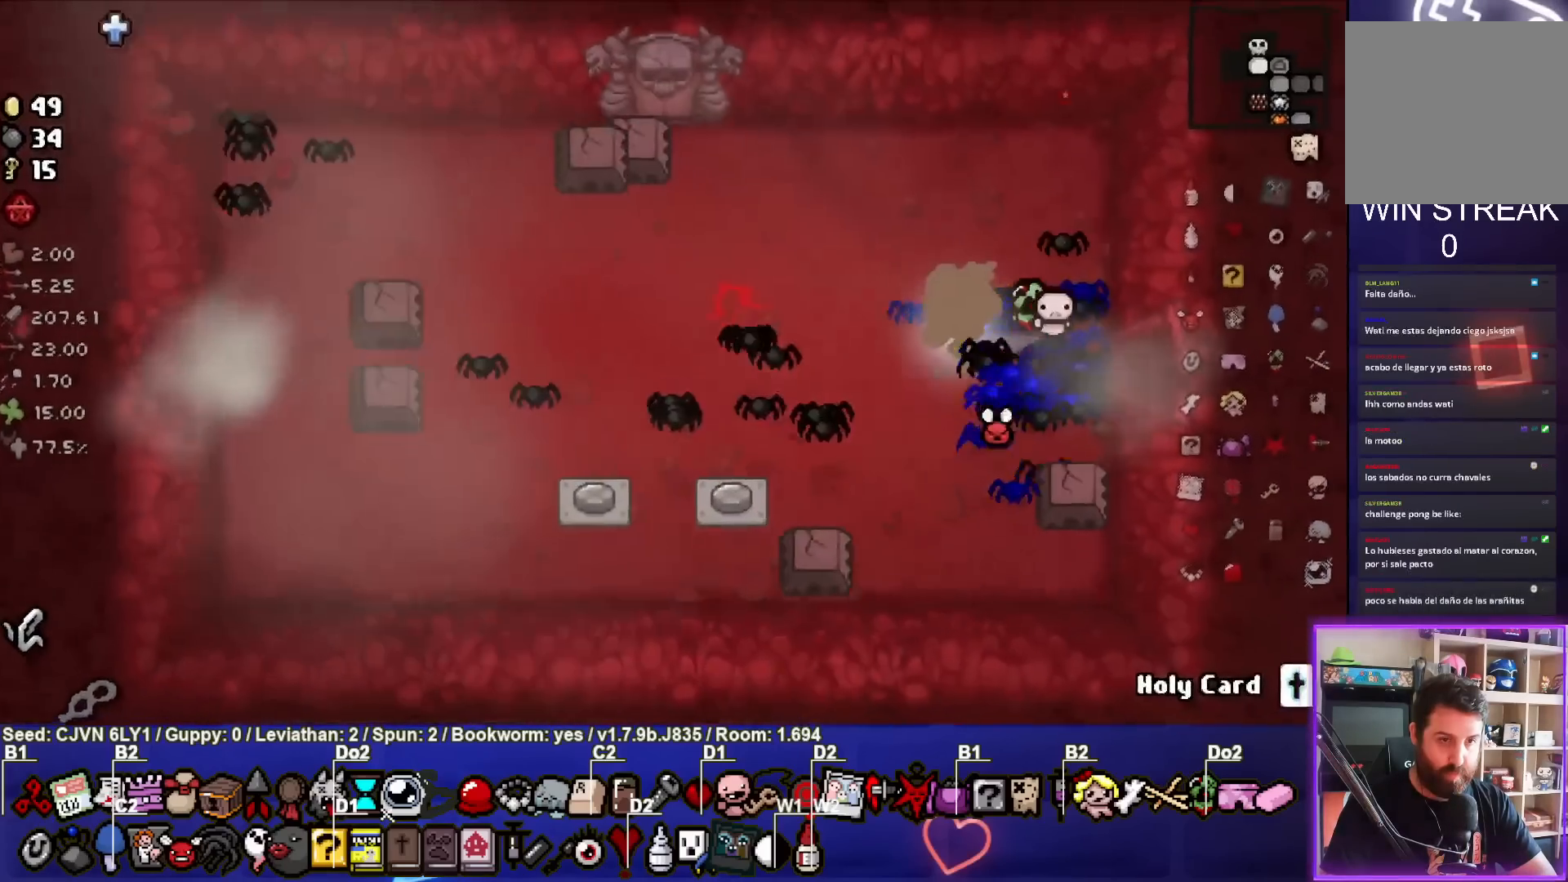
{"dt_ms": 500, "buttons": [], "left_stick": "left", "events": [[167, "left_stick", "down-left"], [400, "left_stick", "left"]]}
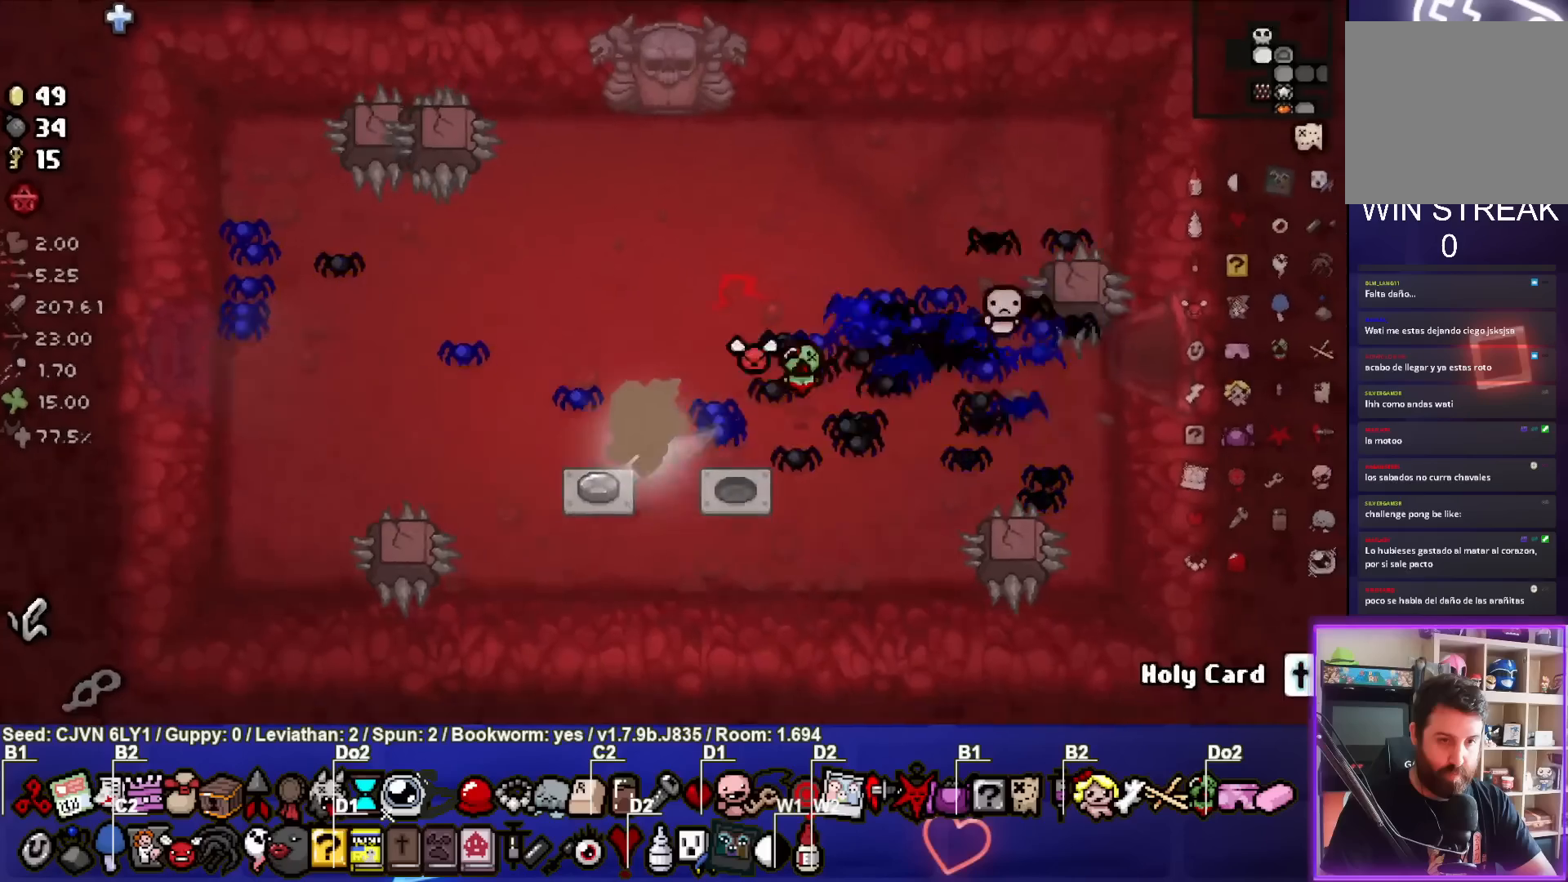
{"dt_ms": 500, "buttons": [], "left_stick": "up-left", "events": [[83, "left_stick", "center"], [283, "left_stick", "up-left"]]}
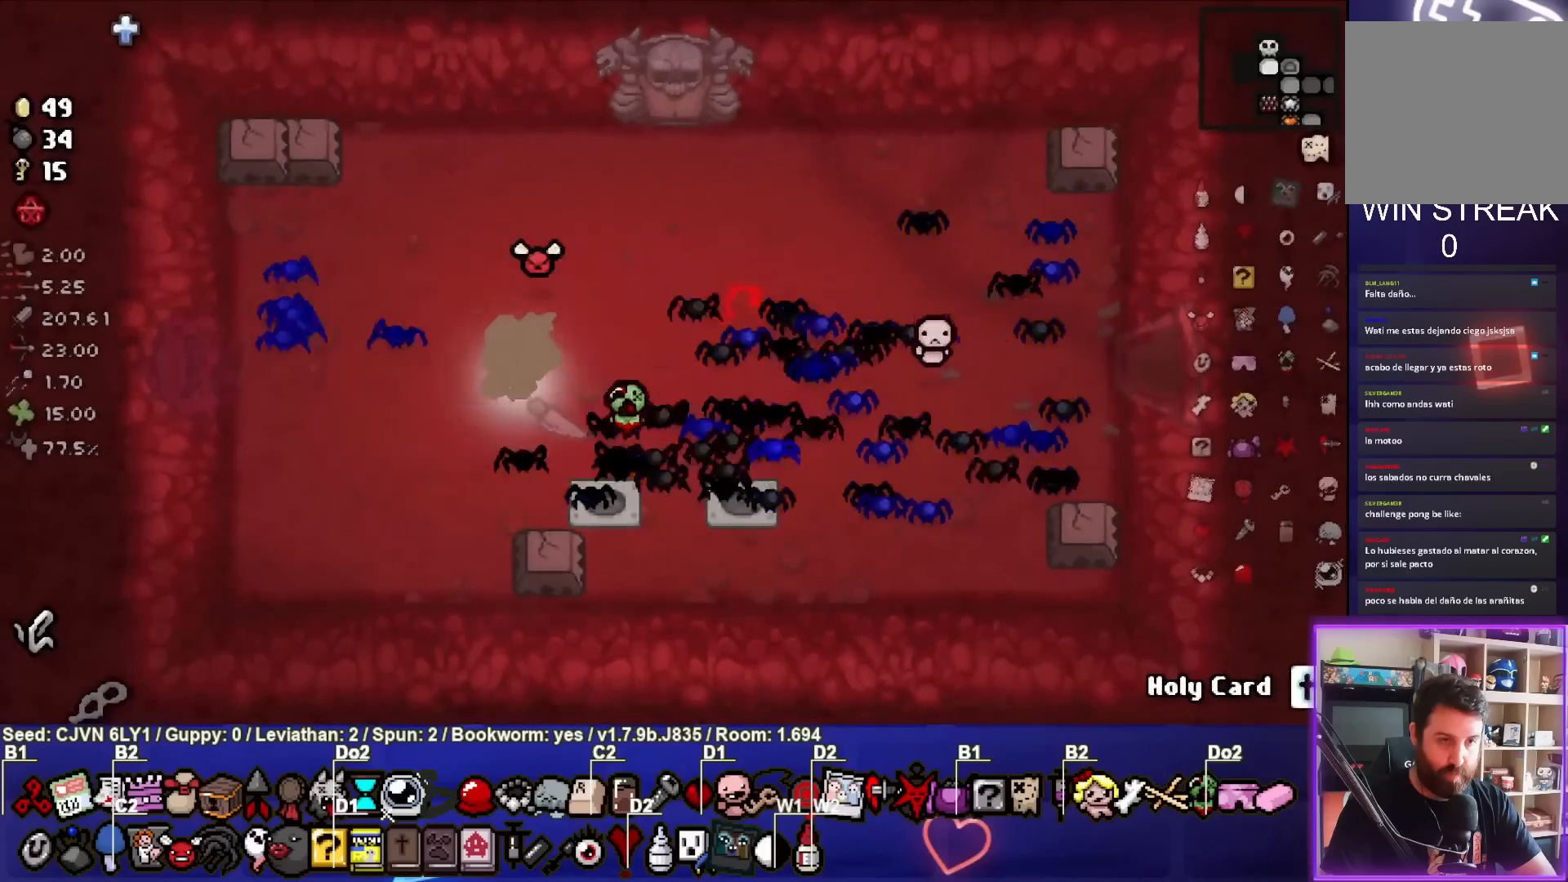
{"dt_ms": 500, "buttons": [], "left_stick": "left", "events": [[450, "left_stick", "left"]]}
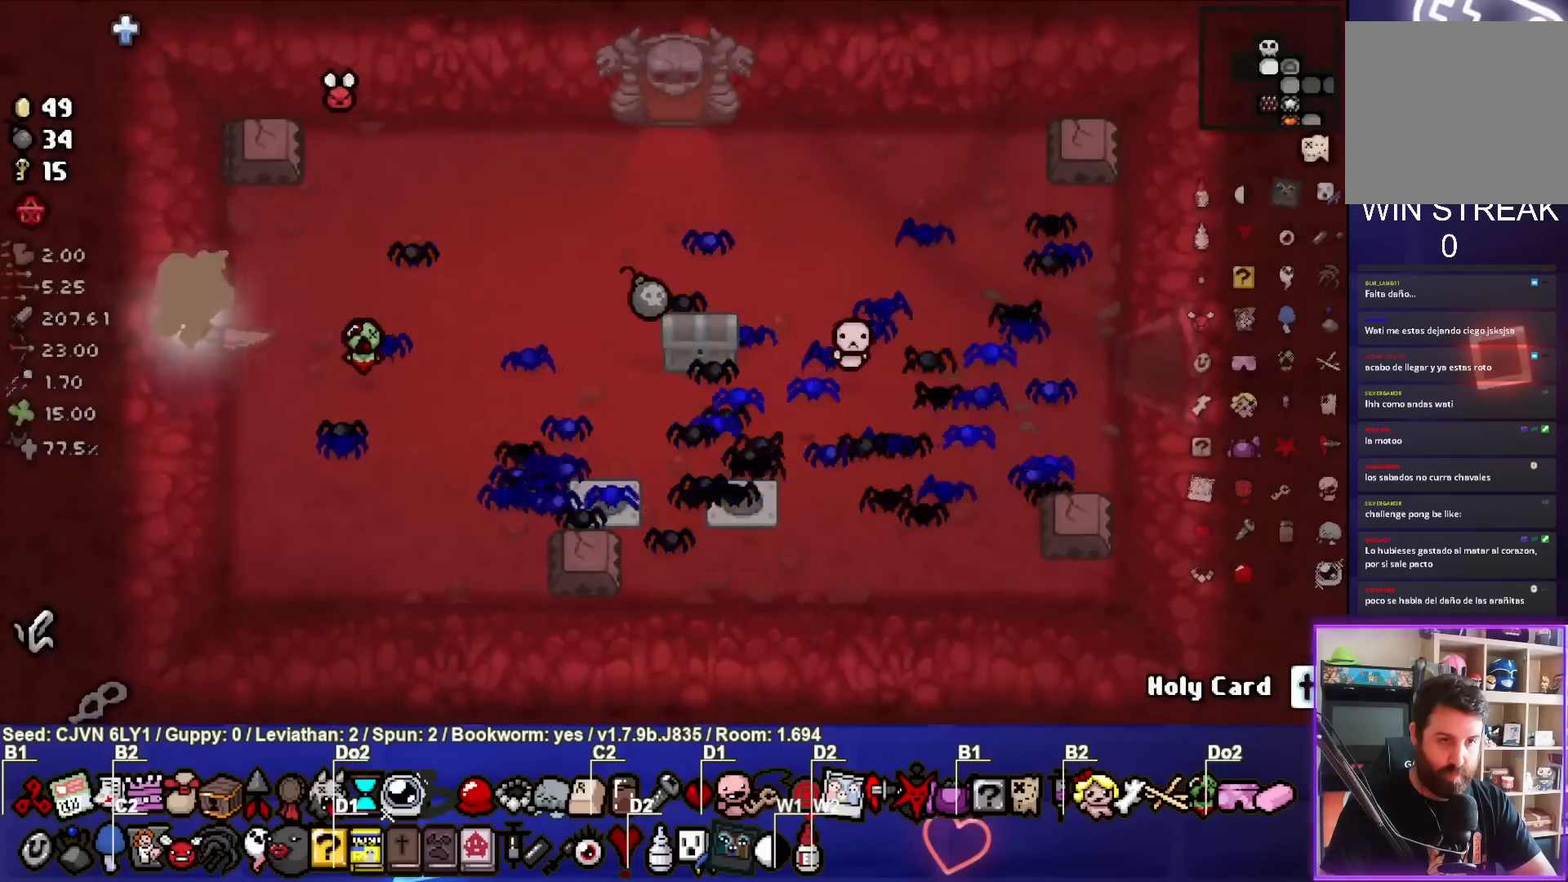
{"dt_ms": 500, "buttons": [], "left_stick": "center", "events": [[200, "left_stick", "center"]]}
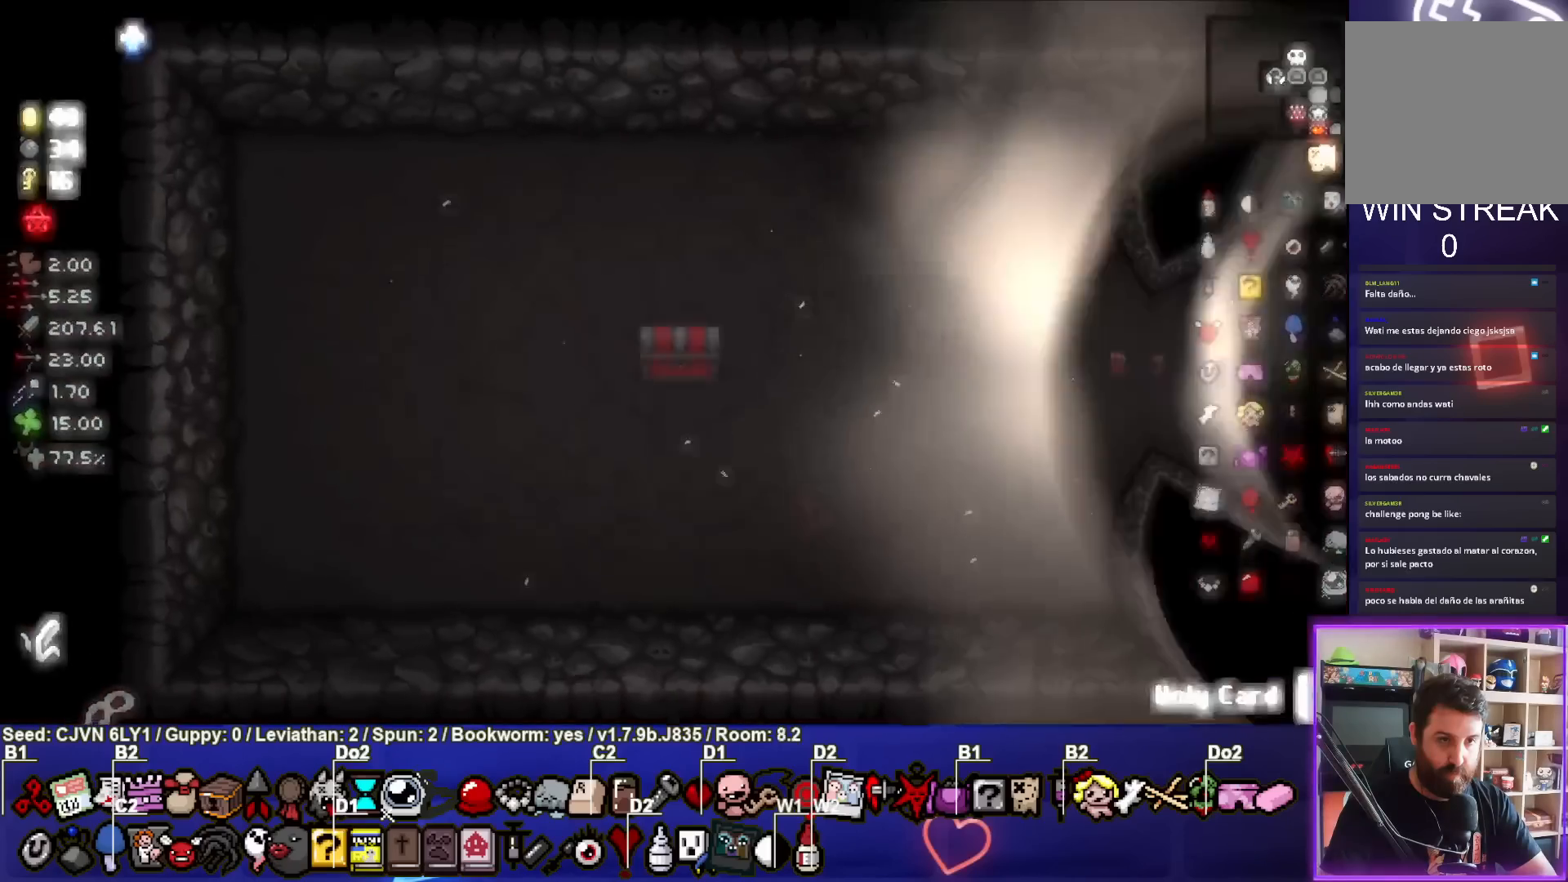
{"dt_ms": 500, "buttons": [], "left_stick": "left", "events": [[300, "left_stick", "left"]]}
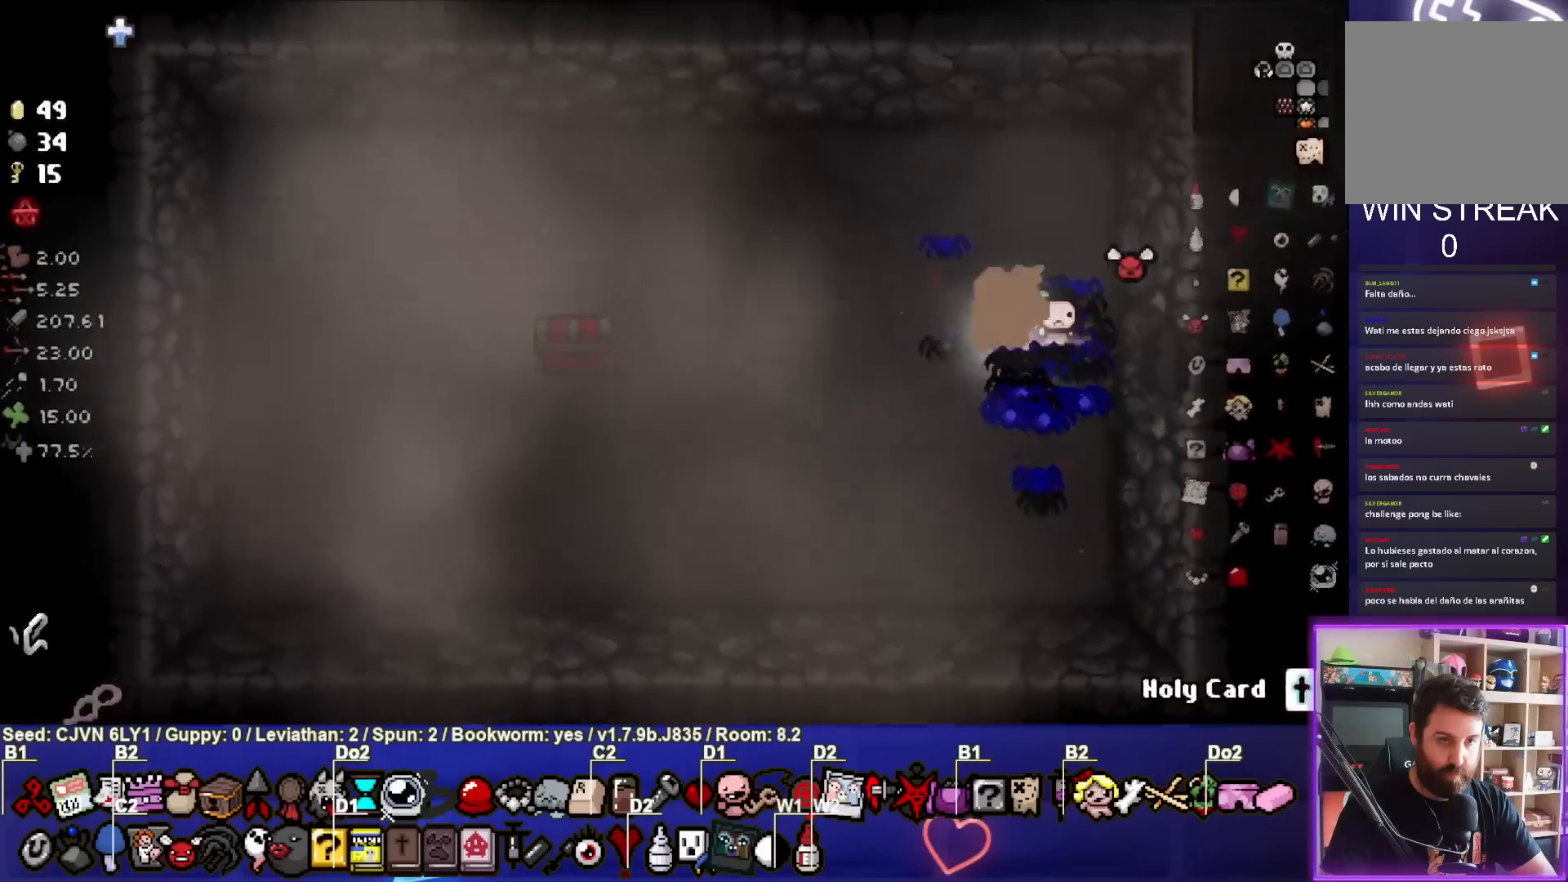
{"dt_ms": 500, "buttons": [], "left_stick": "left", "events": []}
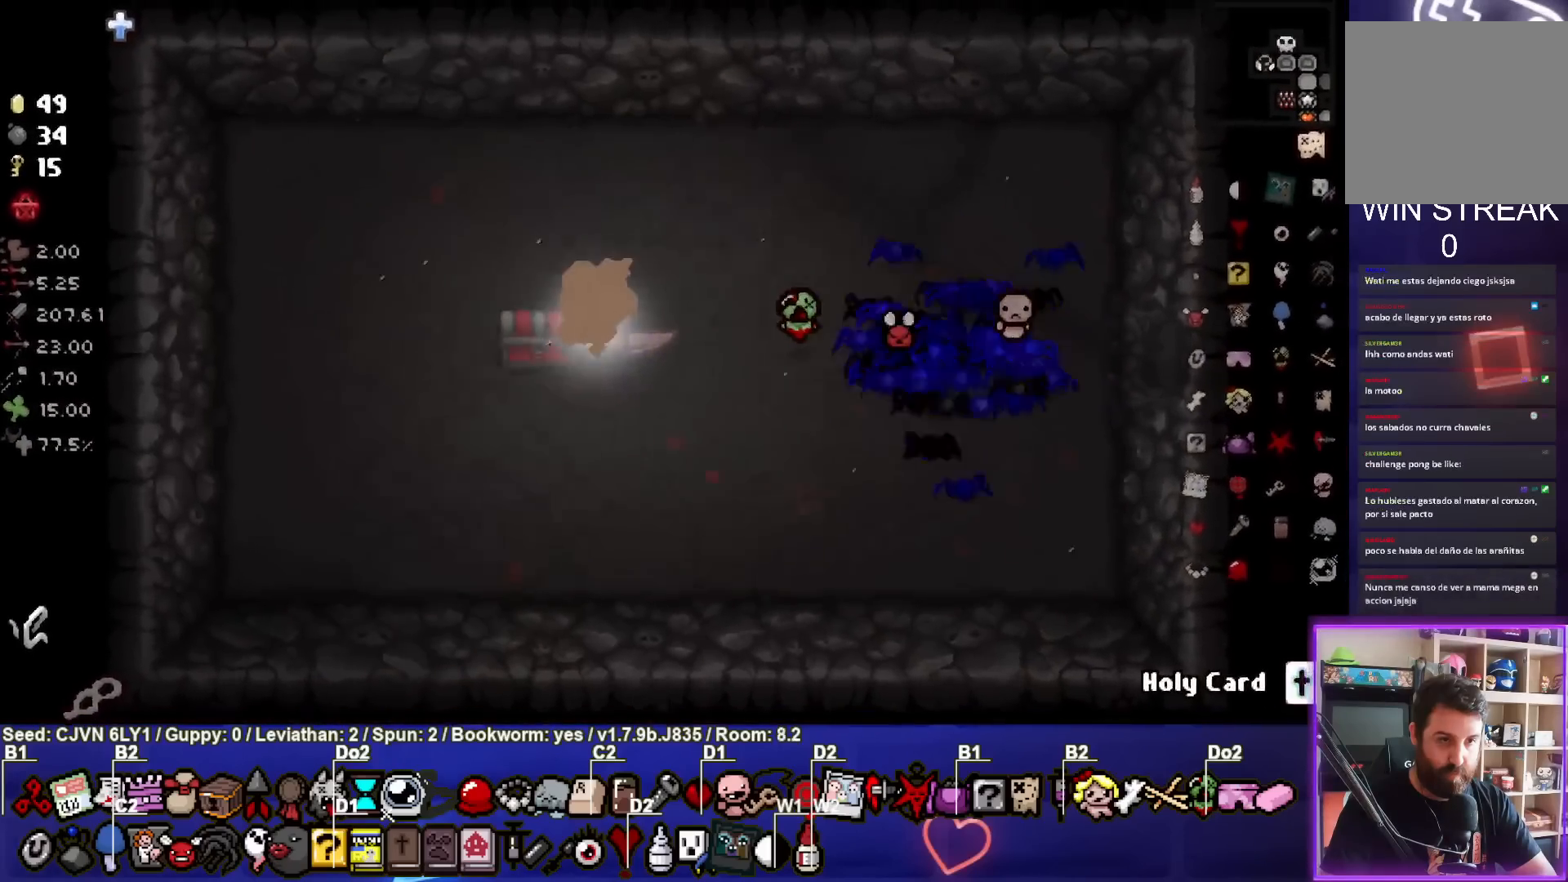
{"dt_ms": 500, "buttons": [], "left_stick": "right", "events": [[150, "left_stick", "down-right"], [383, "left_stick", "right"]]}
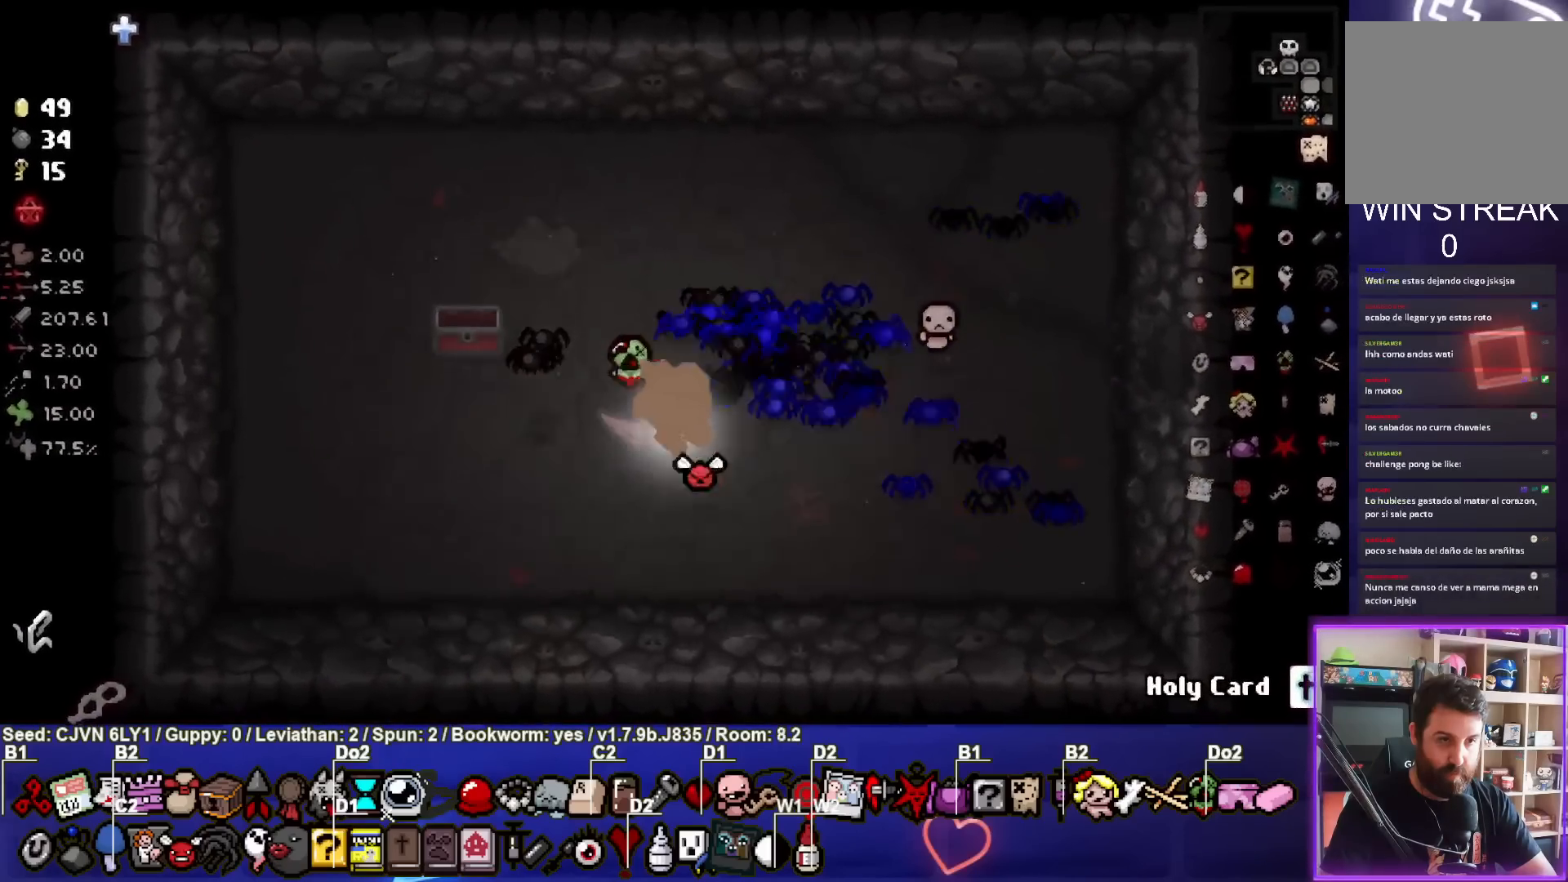
{"dt_ms": 500, "buttons": [], "left_stick": "right", "events": []}
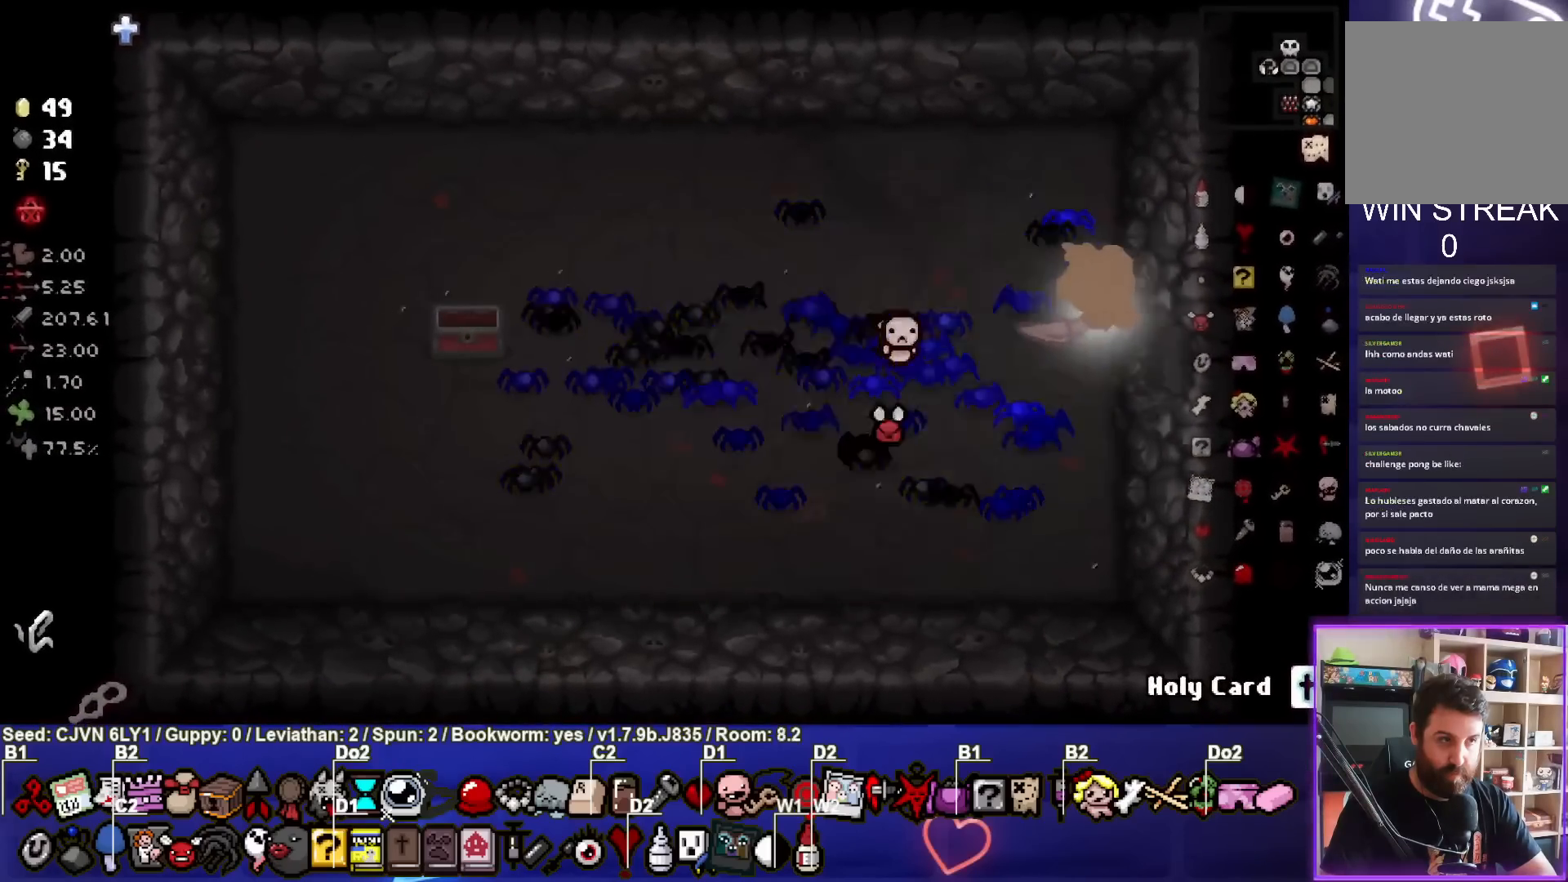
{"dt_ms": 500, "buttons": [], "left_stick": "up-right", "events": [[300, "left_stick", "center"], [383, "left_stick", "up-right"]]}
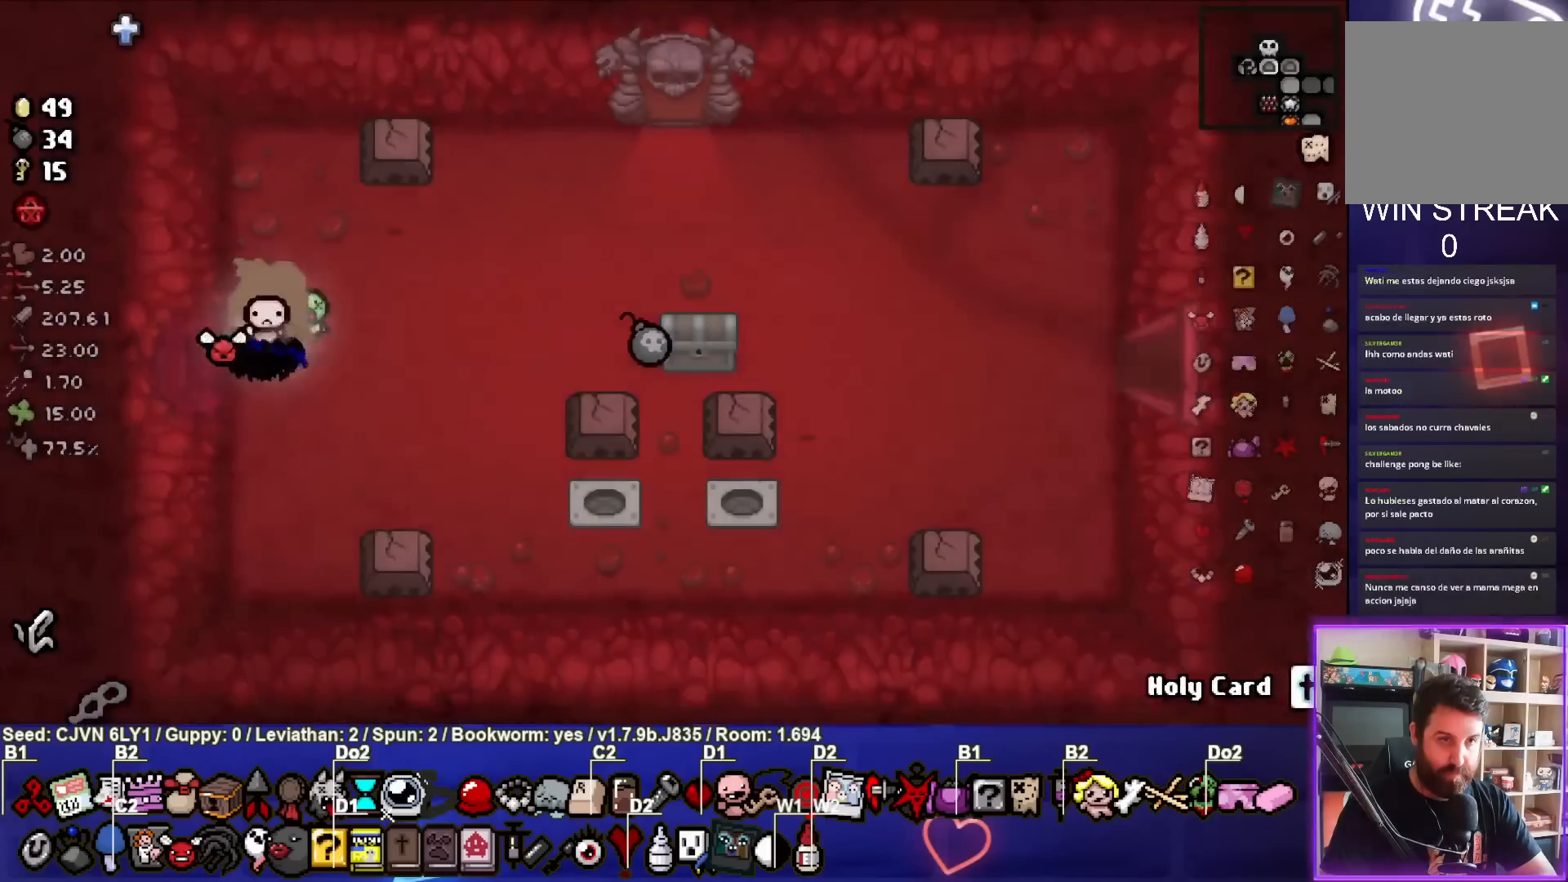
{"dt_ms": 500, "buttons": [], "left_stick": "up-right", "events": []}
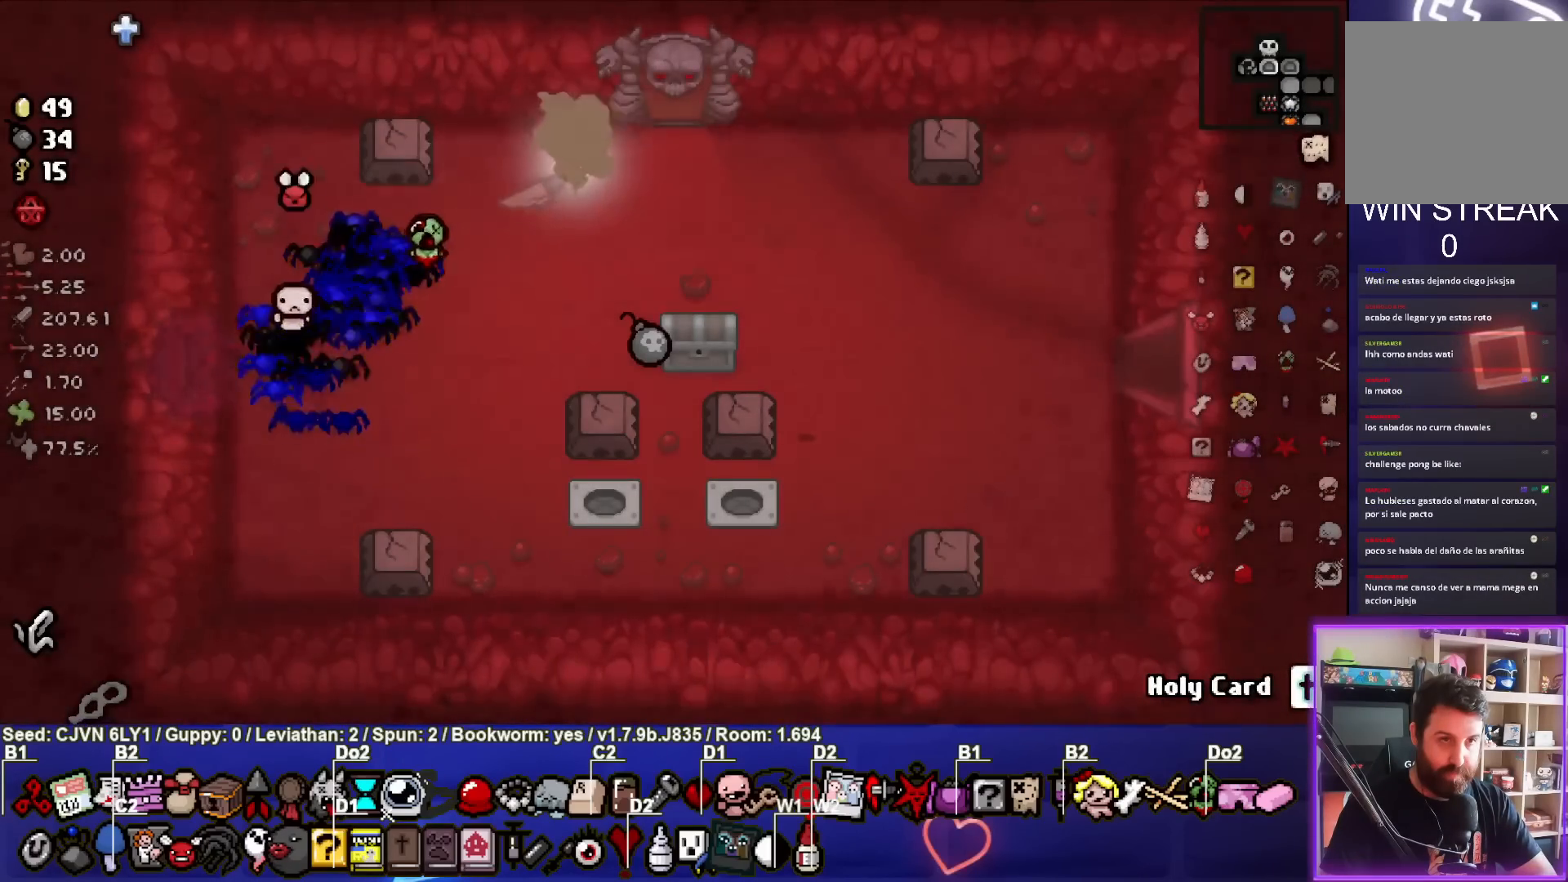
{"dt_ms": 500, "buttons": [], "left_stick": "center", "events": [[183, "left_stick", "up"], [300, "left_stick", "center"]]}
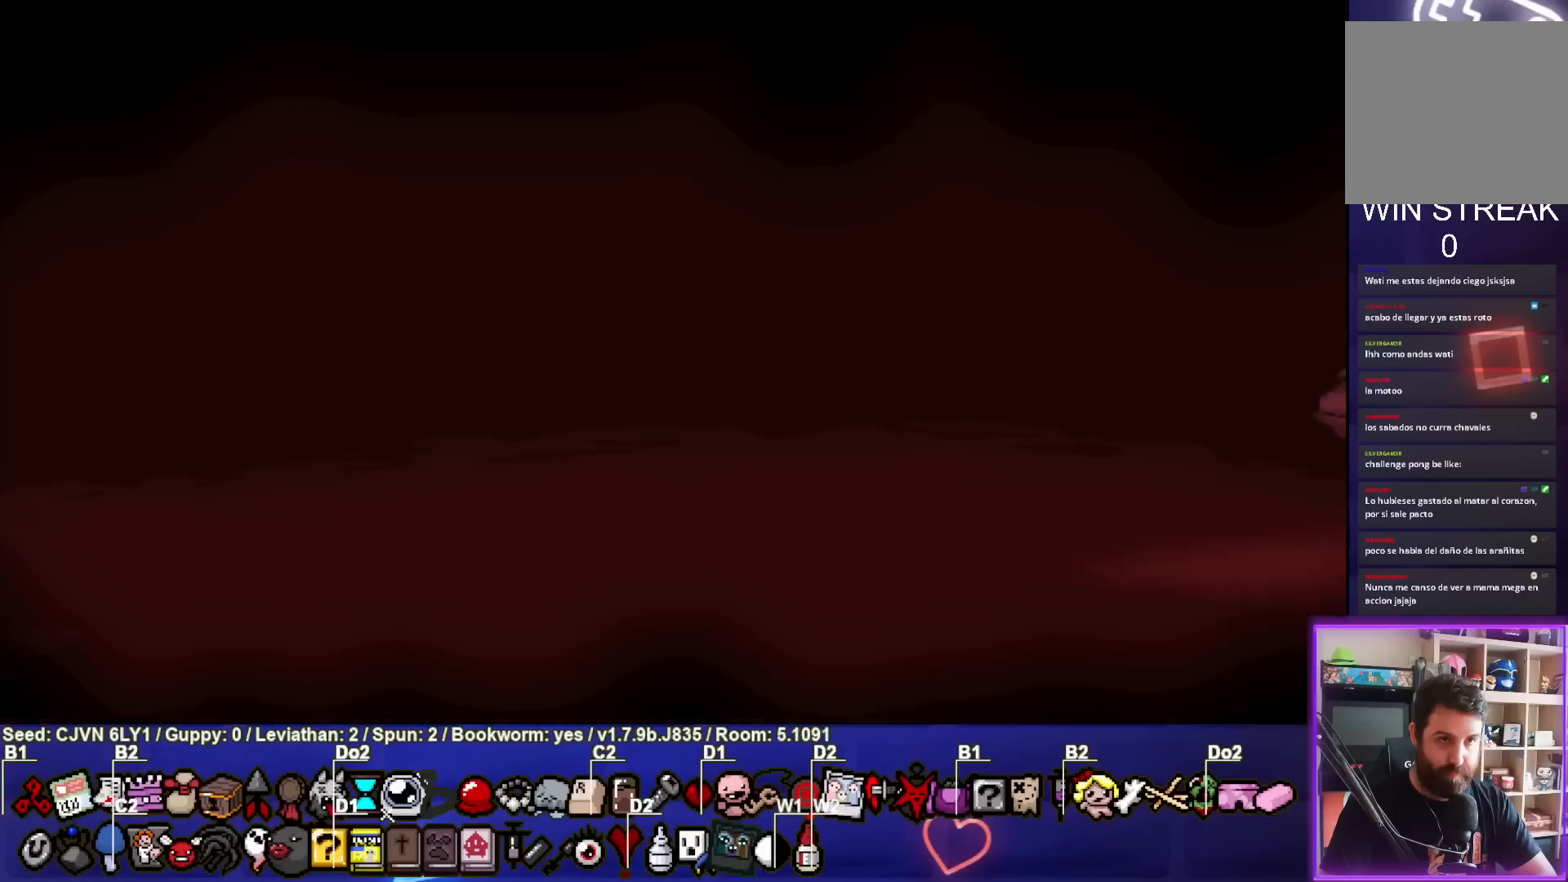
{"dt_ms": 500, "buttons": [], "left_stick": "center", "events": [[250, "CROSS", "down"], [350, "CROSS", "up"]]}
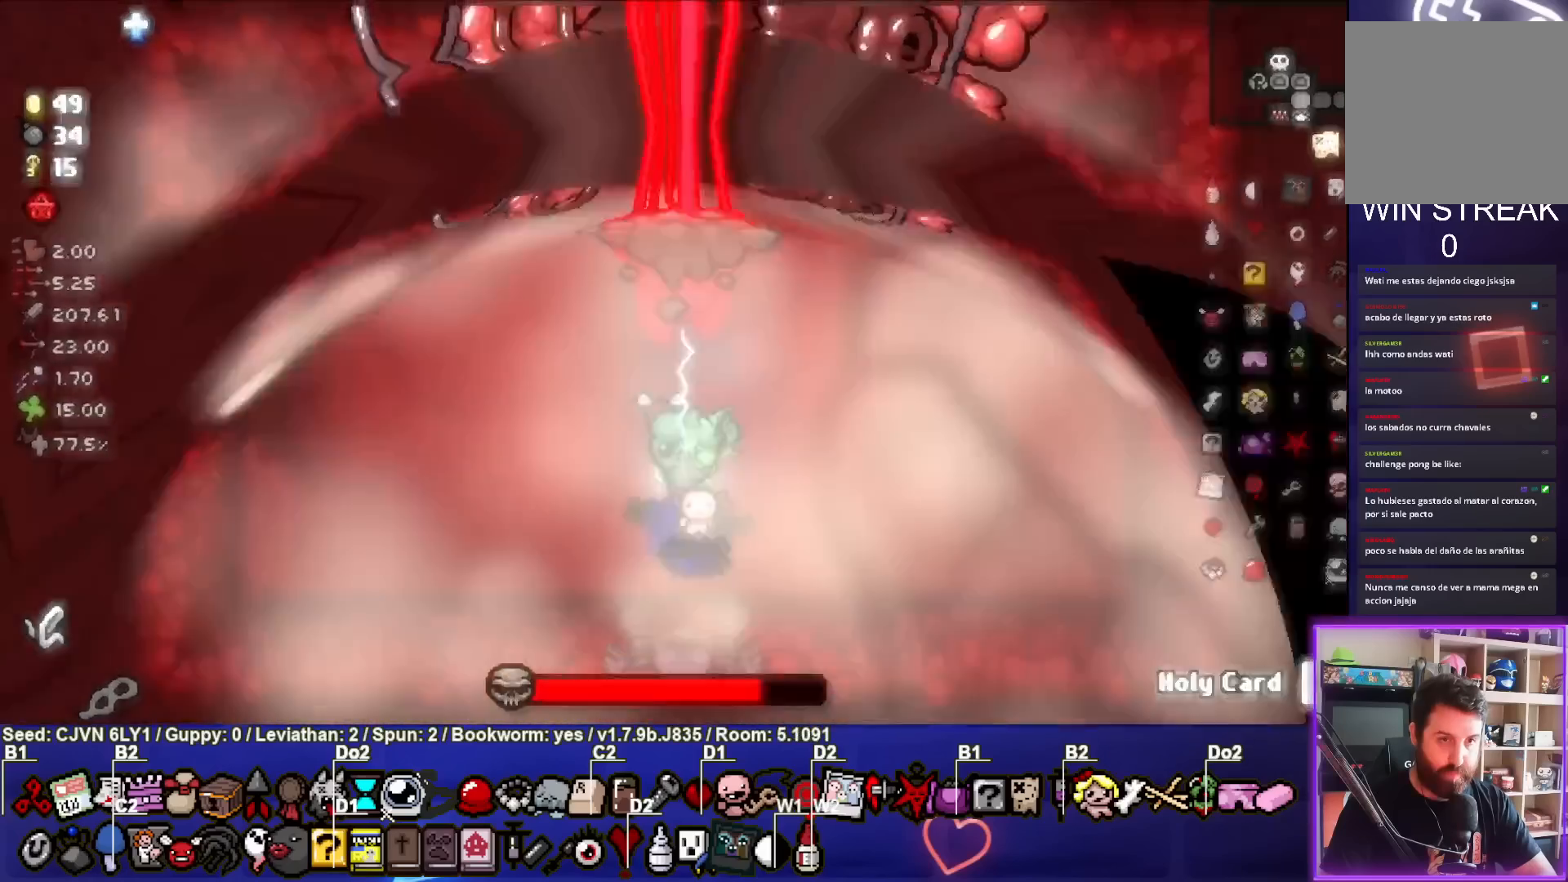
{"dt_ms": 500, "buttons": [], "left_stick": "left", "events": [[167, "left_stick", "left"]]}
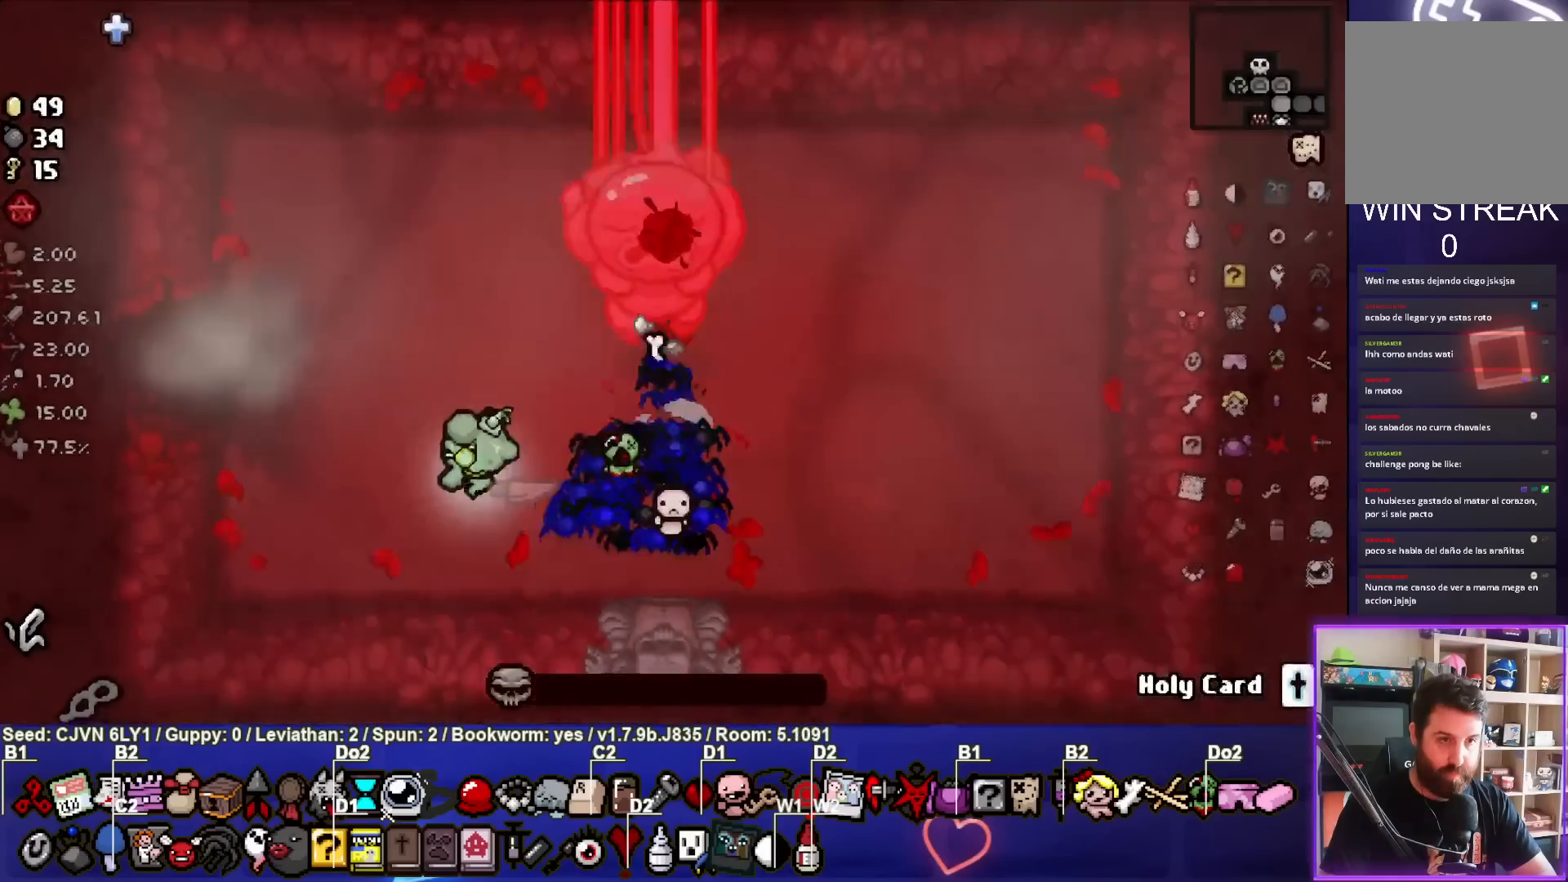
{"dt_ms": 500, "buttons": [], "left_stick": "center", "events": [[67, "CIRCLE", "down"], [150, "left_stick", "up"], [267, "left_stick", "center"], [367, "left_stick", "left"], [400, "CIRCLE", "up"], [500, "left_stick", "center"]]}
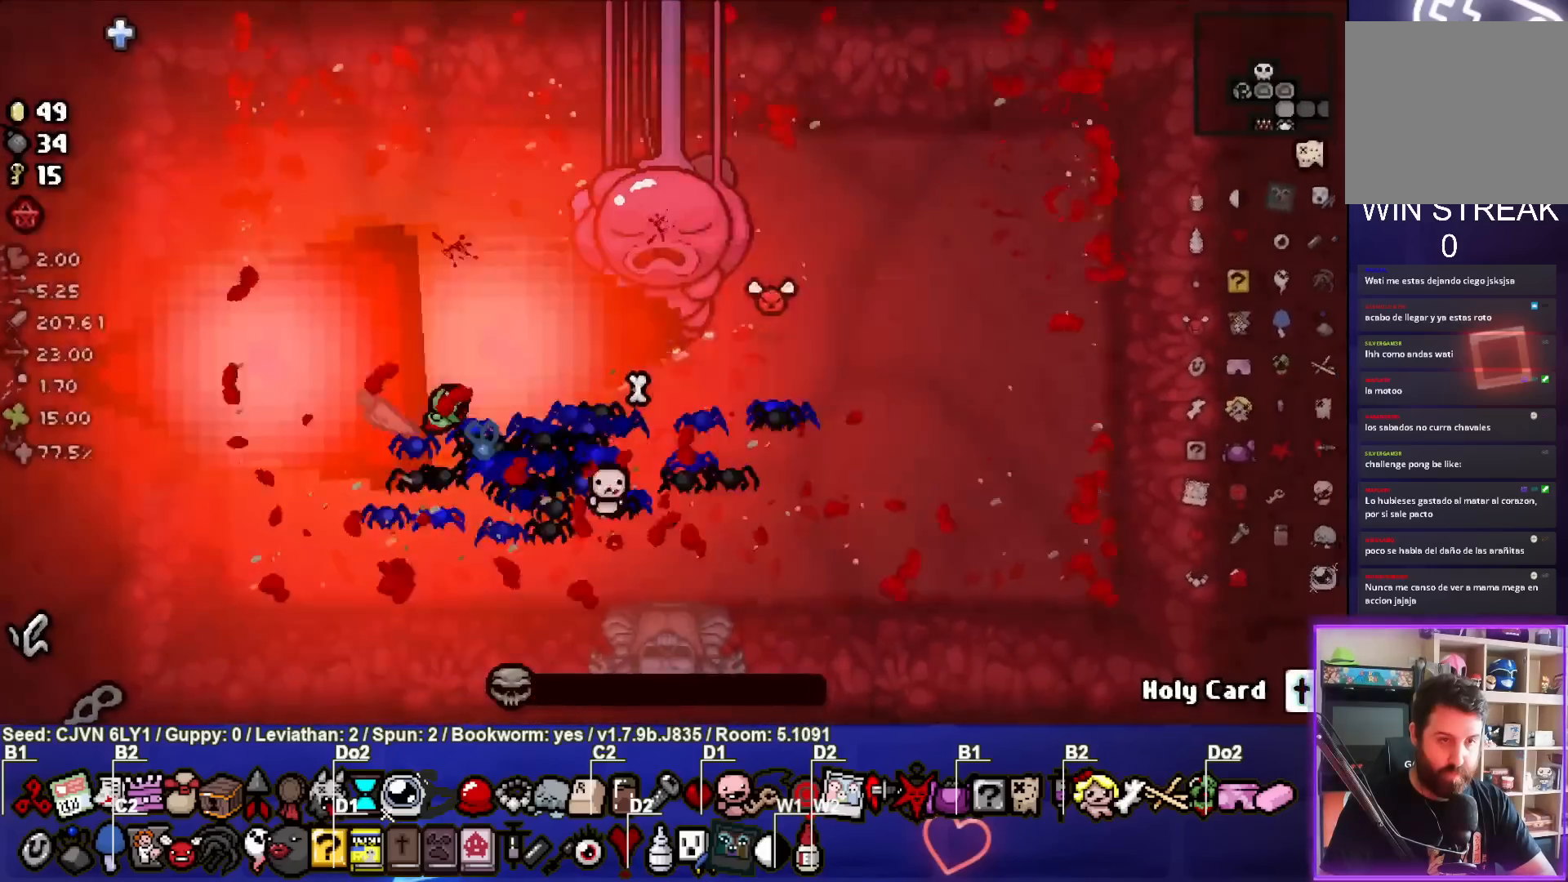
{"dt_ms": 500, "buttons": [], "left_stick": "down-right", "events": [[367, "left_stick", "down-right"]]}
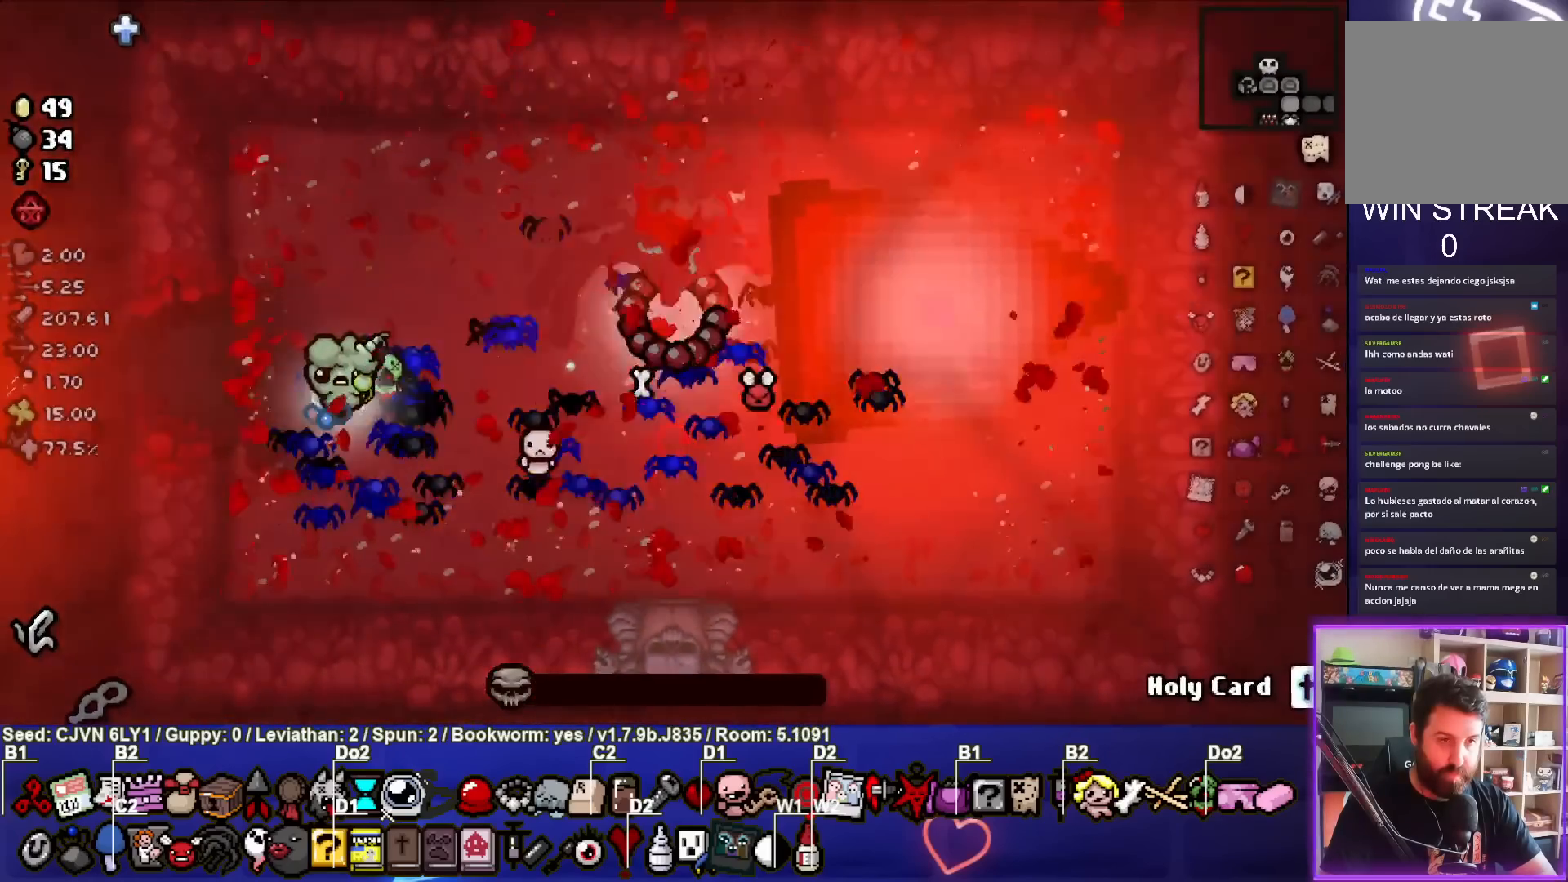
{"dt_ms": 500, "buttons": [], "left_stick": "up-left", "events": [[17, "left_stick", "center"], [500, "left_stick", "up-left"]]}
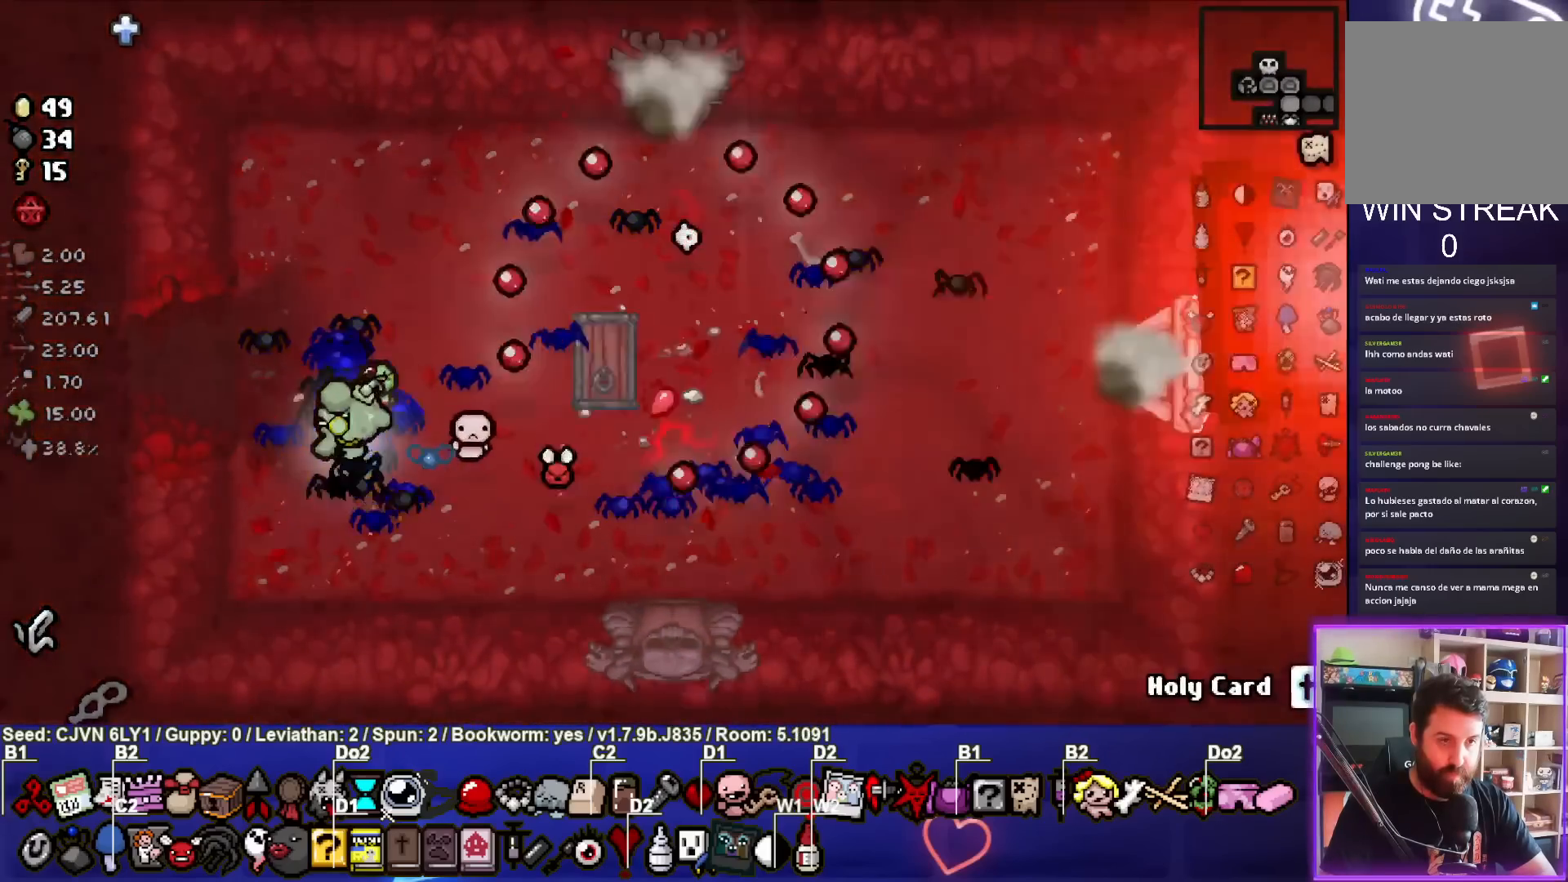
{"dt_ms": 500, "buttons": [], "left_stick": "center", "events": [[267, "left_stick", "center"]]}
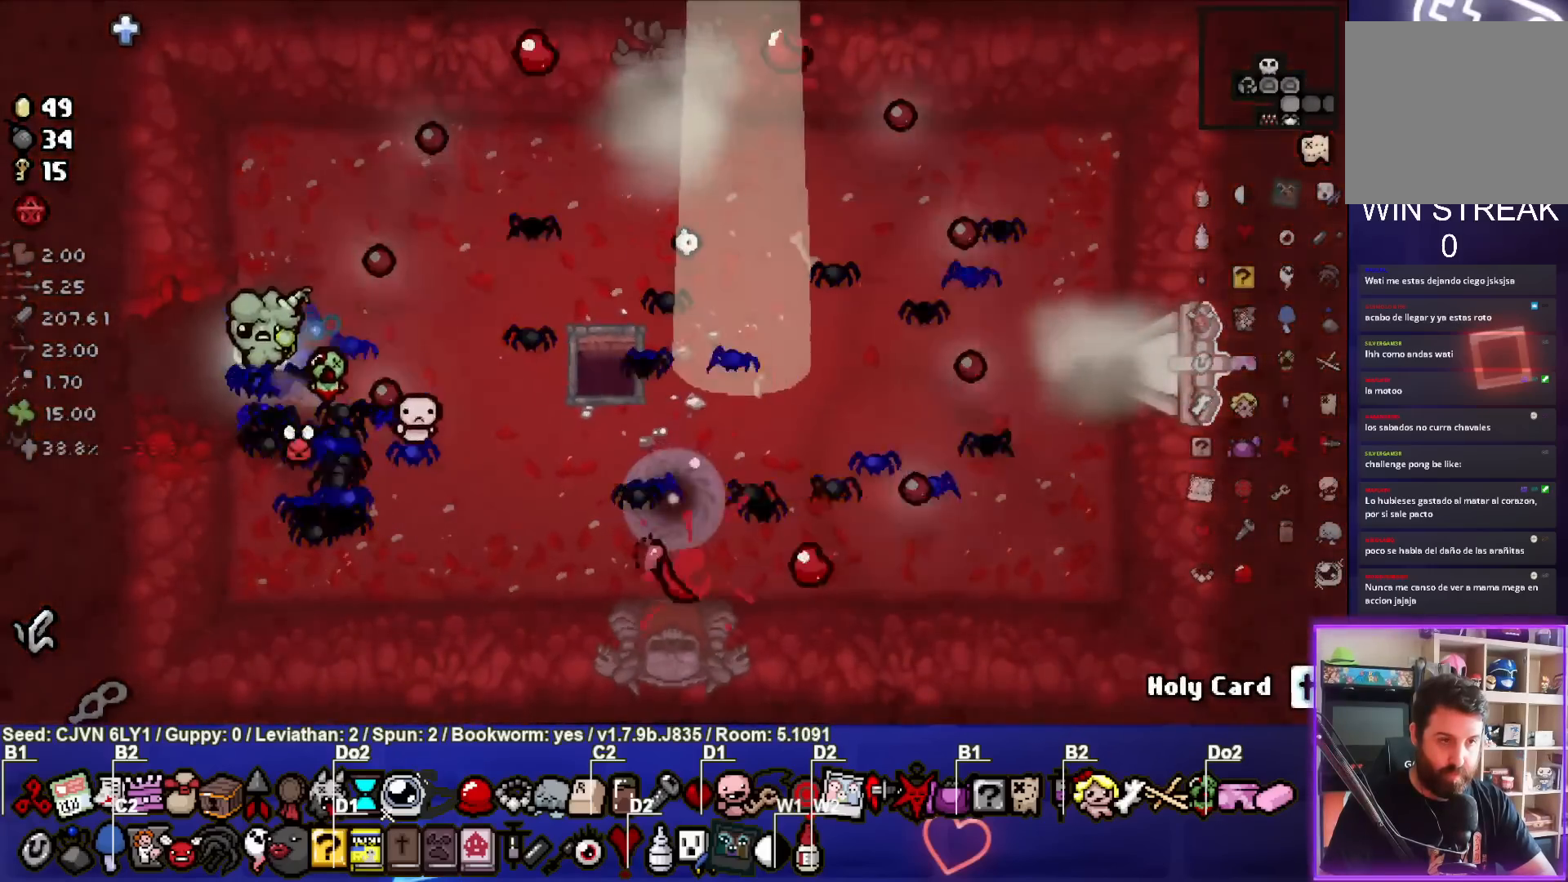
{"dt_ms": 500, "buttons": [], "left_stick": "center", "events": []}
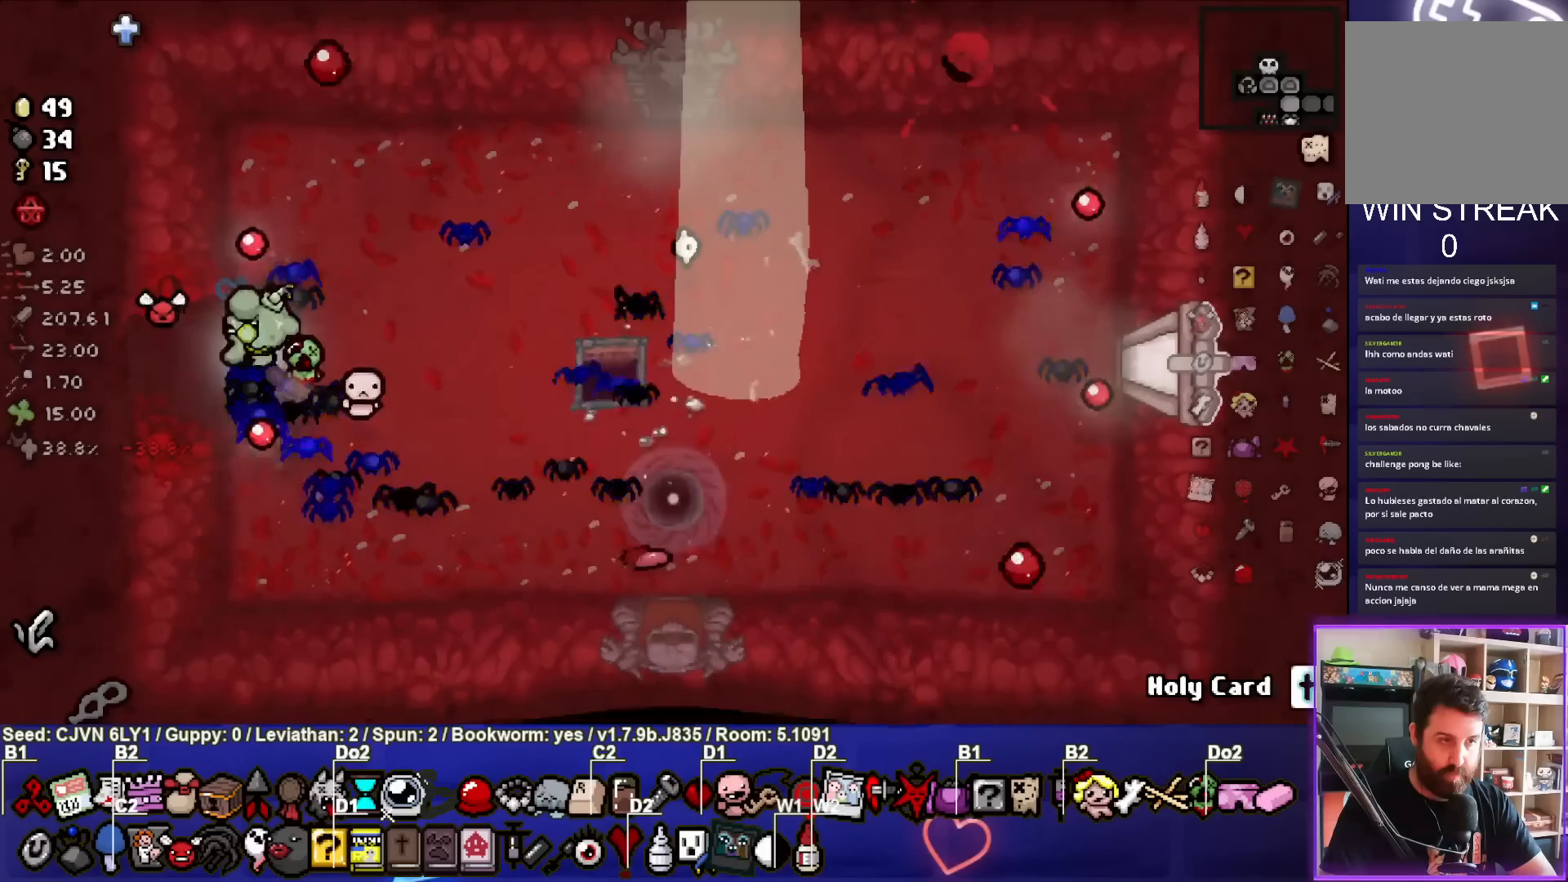
{"dt_ms": 500, "buttons": [], "left_stick": "center", "events": [[33, "left_stick", "left"], [350, "left_stick", "center"]]}